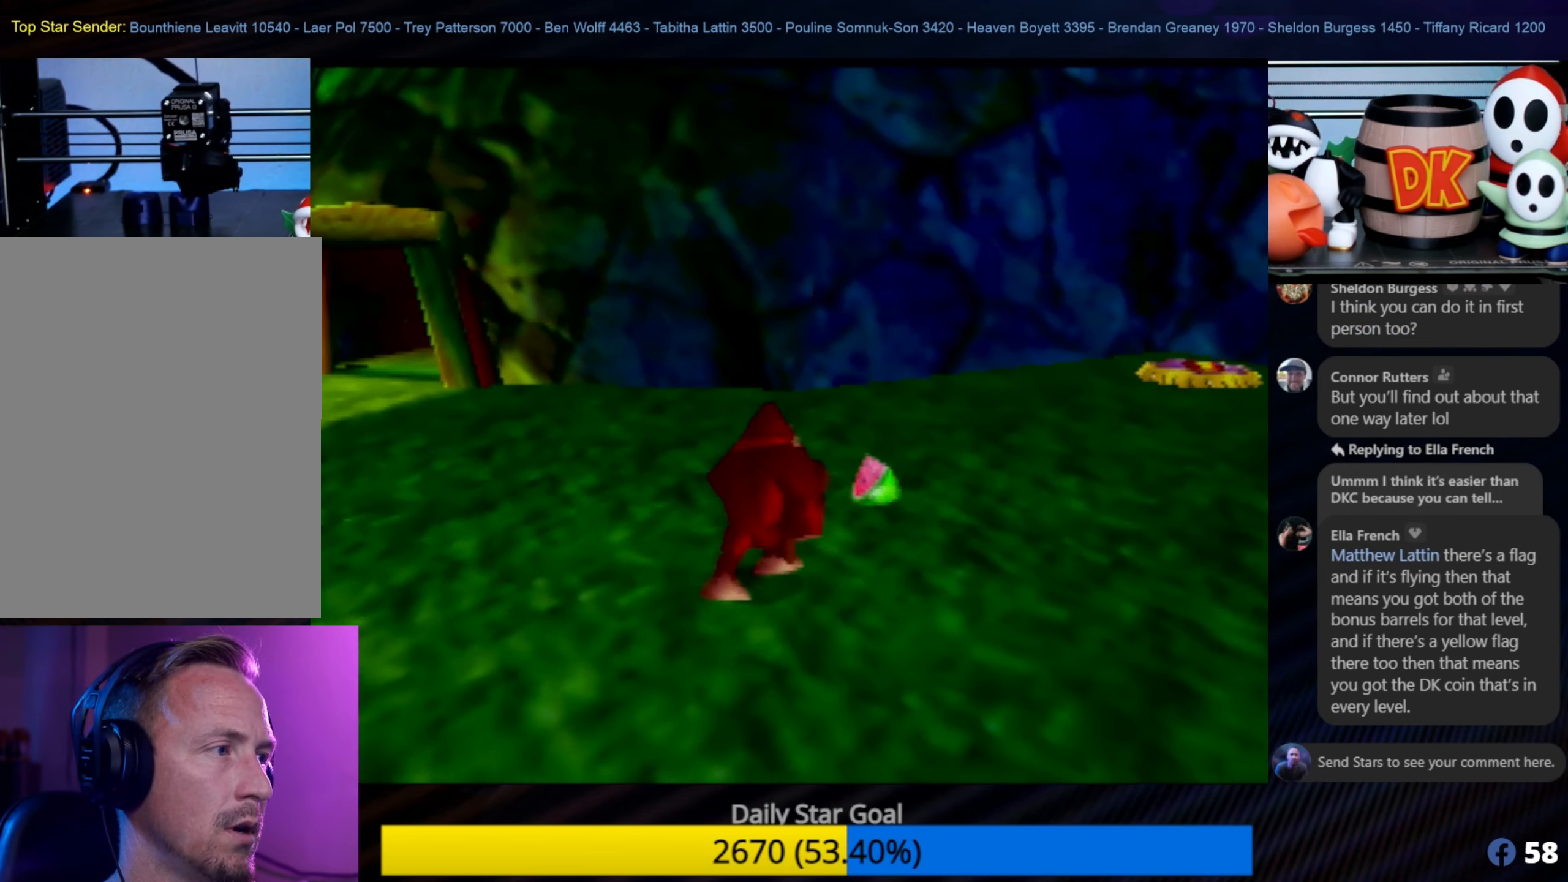
Gameplay with a controller (Nintendo layout); each line is a JSON object with the inputs held at the frame after it. "events" lists button and stick changes between this image and that frame as [ms after this image, input, new state], when the widget could be followed in between. Not read: L1 L3 R3.
{"buttons": [], "left_stick": "up-right", "events": [[83, "left_stick", "up-right"]]}
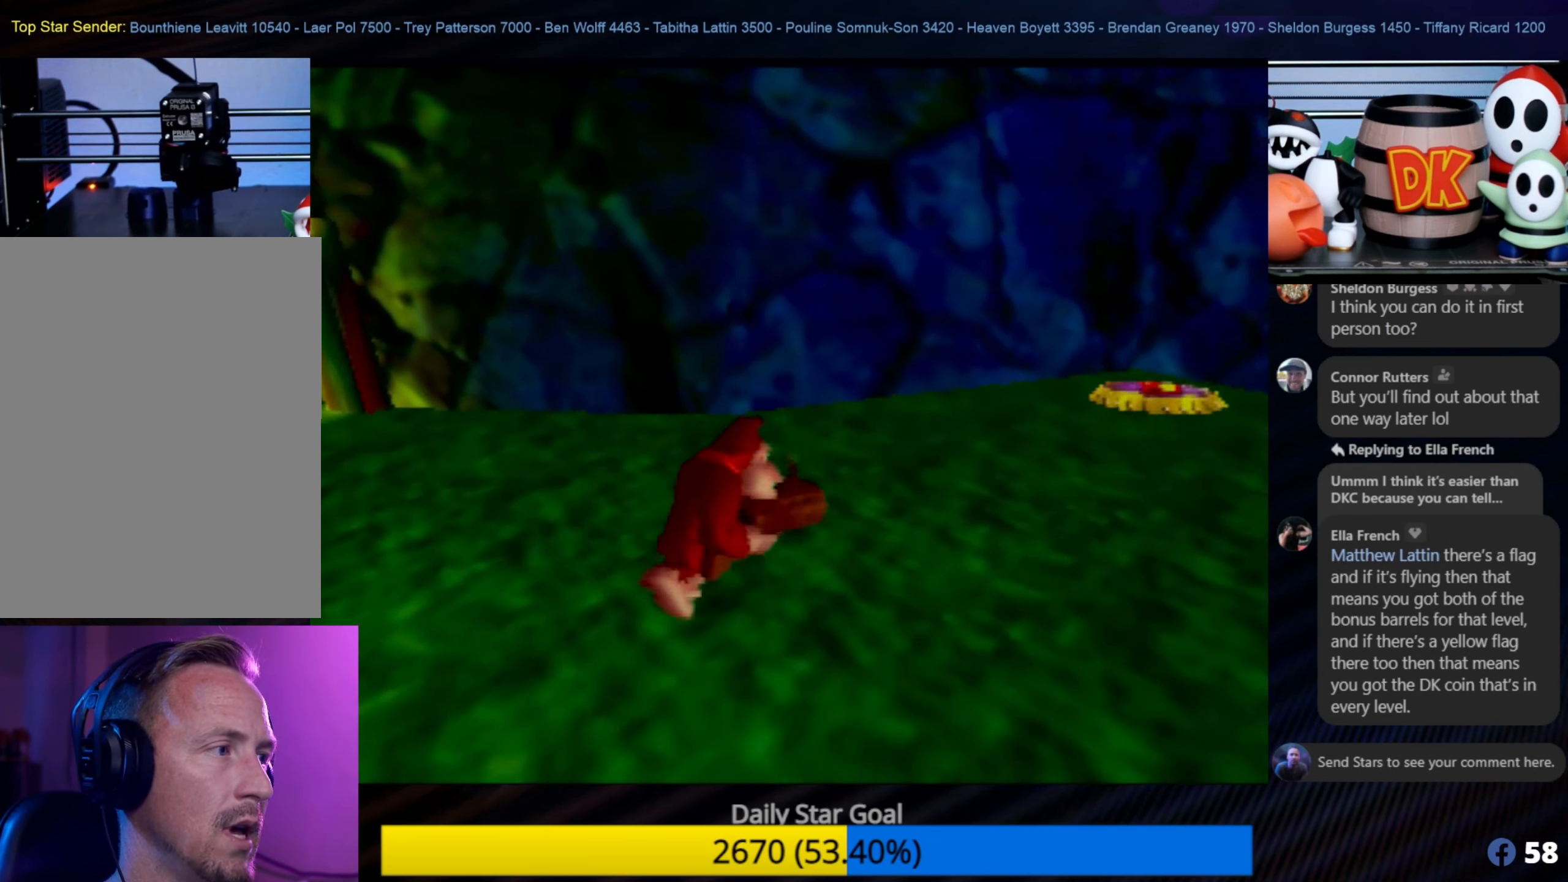
{"buttons": [], "left_stick": "up-left", "events": [[183, "left_stick", "up"], [350, "left_stick", "up-left"]]}
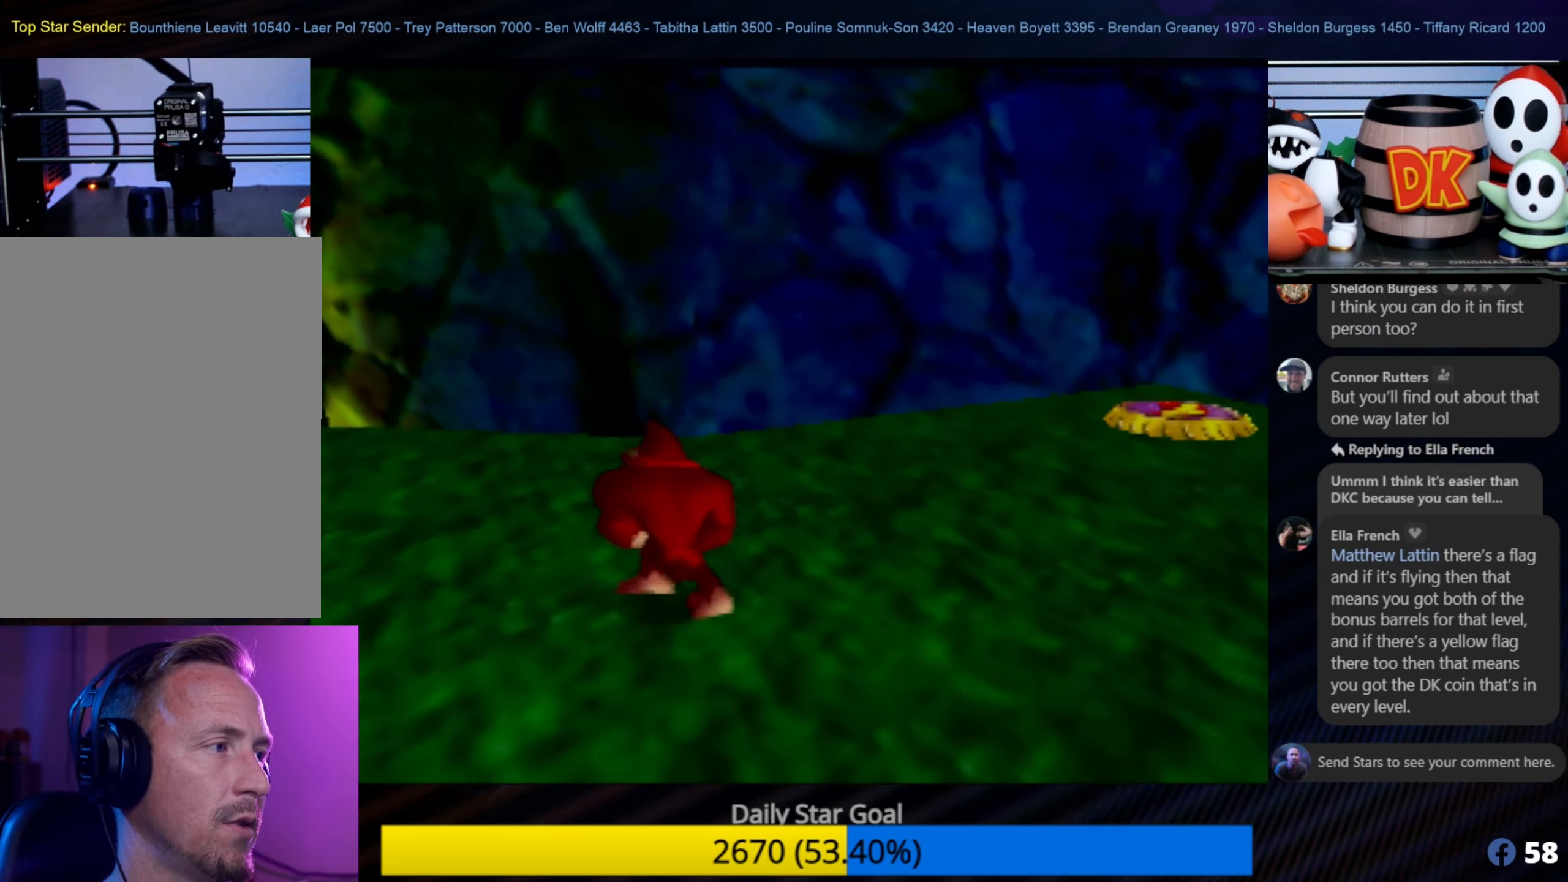
{"buttons": [], "left_stick": "up-left", "events": [[100, "C_LEFT", "down"], [133, "C_LEFT", "up"]]}
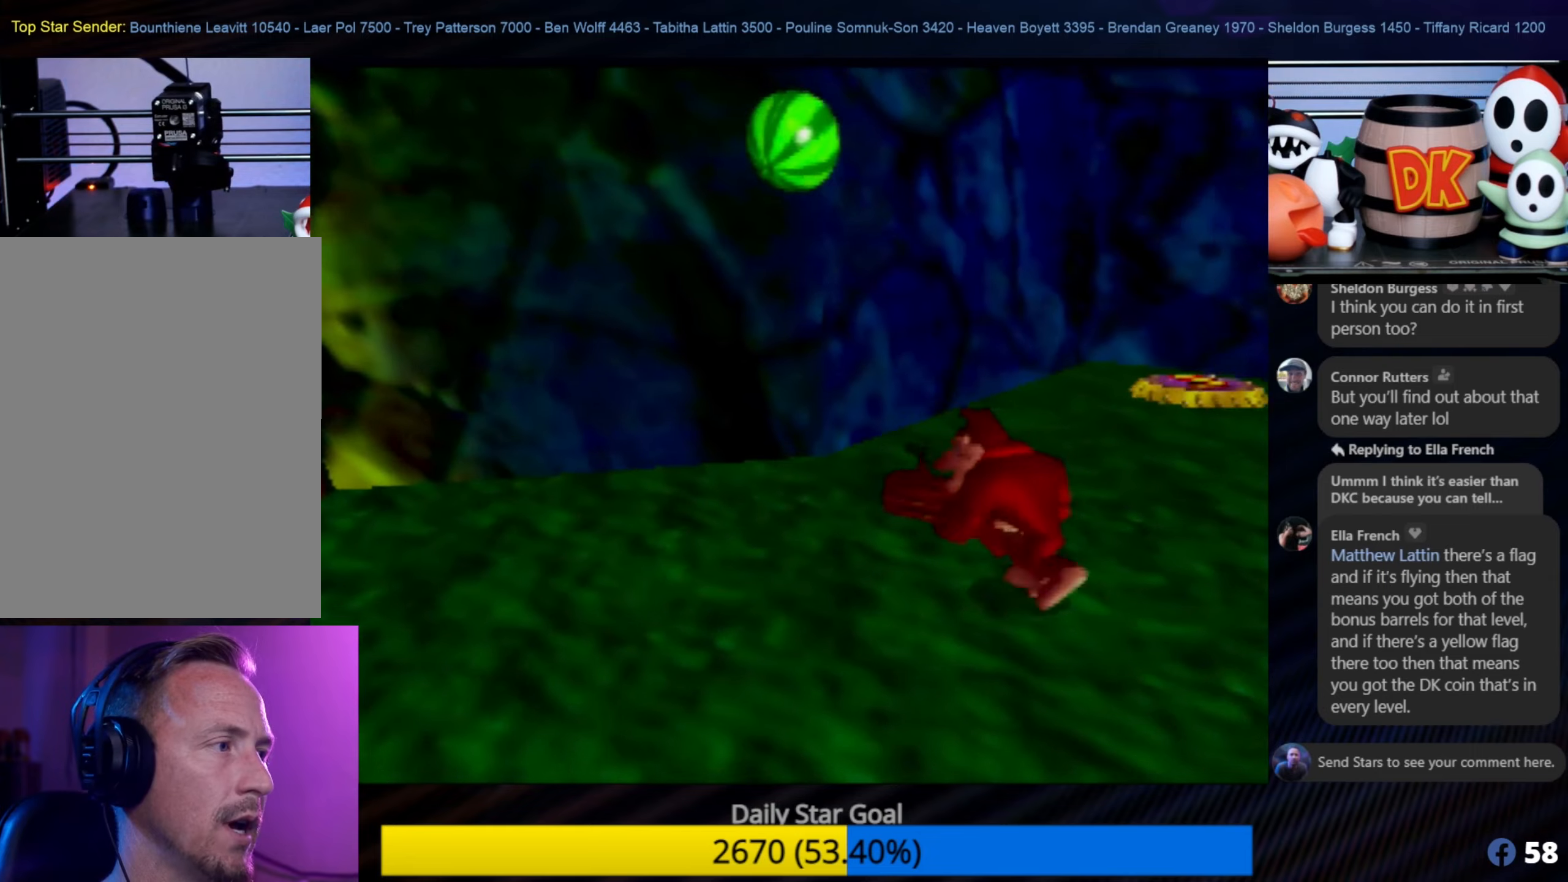
{"buttons": ["Z"], "left_stick": "center", "events": [[167, "left_stick", "left"], [367, "left_stick", "center"], [433, "Z", "down"]]}
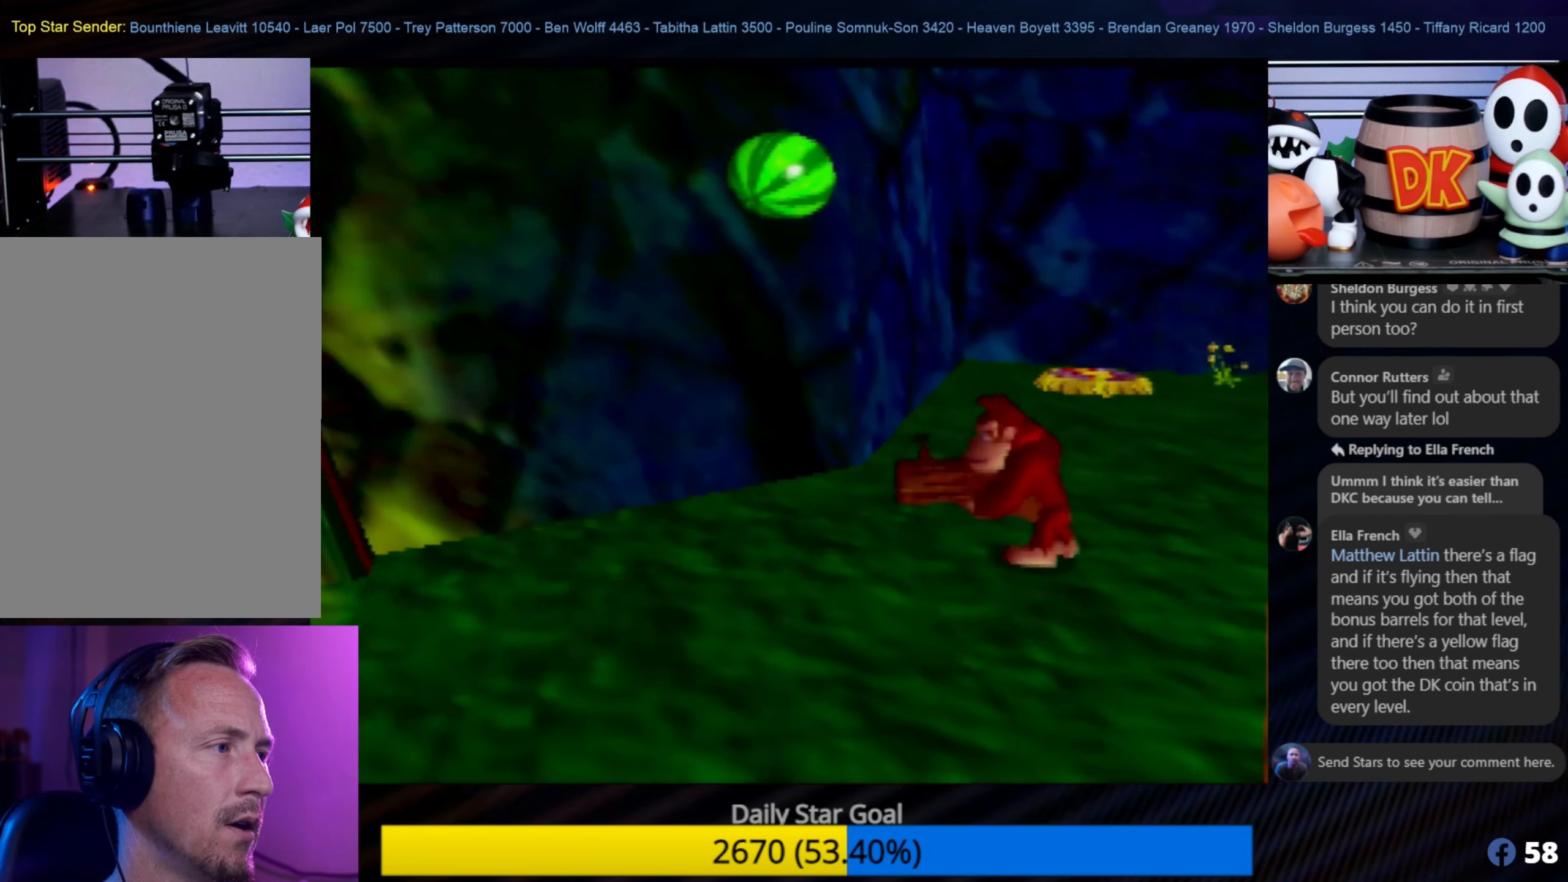
{"buttons": ["Z"], "left_stick": "center", "events": [[100, "C_LEFT", "down"], [267, "C_LEFT", "up"]]}
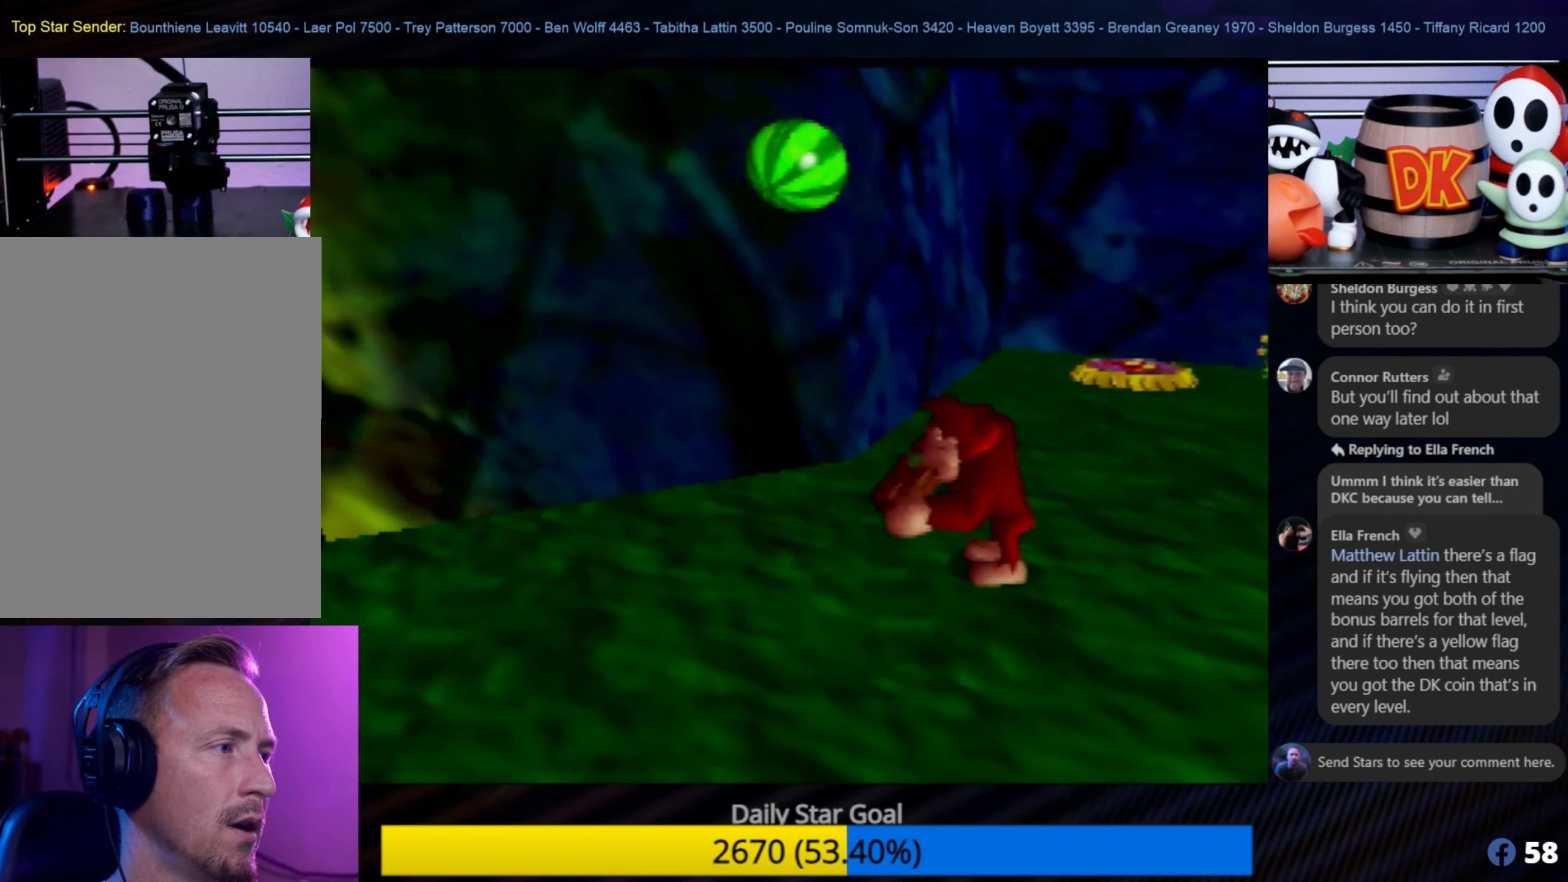
{"buttons": [], "left_stick": "down-left", "events": [[233, "Z", "up"], [300, "left_stick", "down-left"]]}
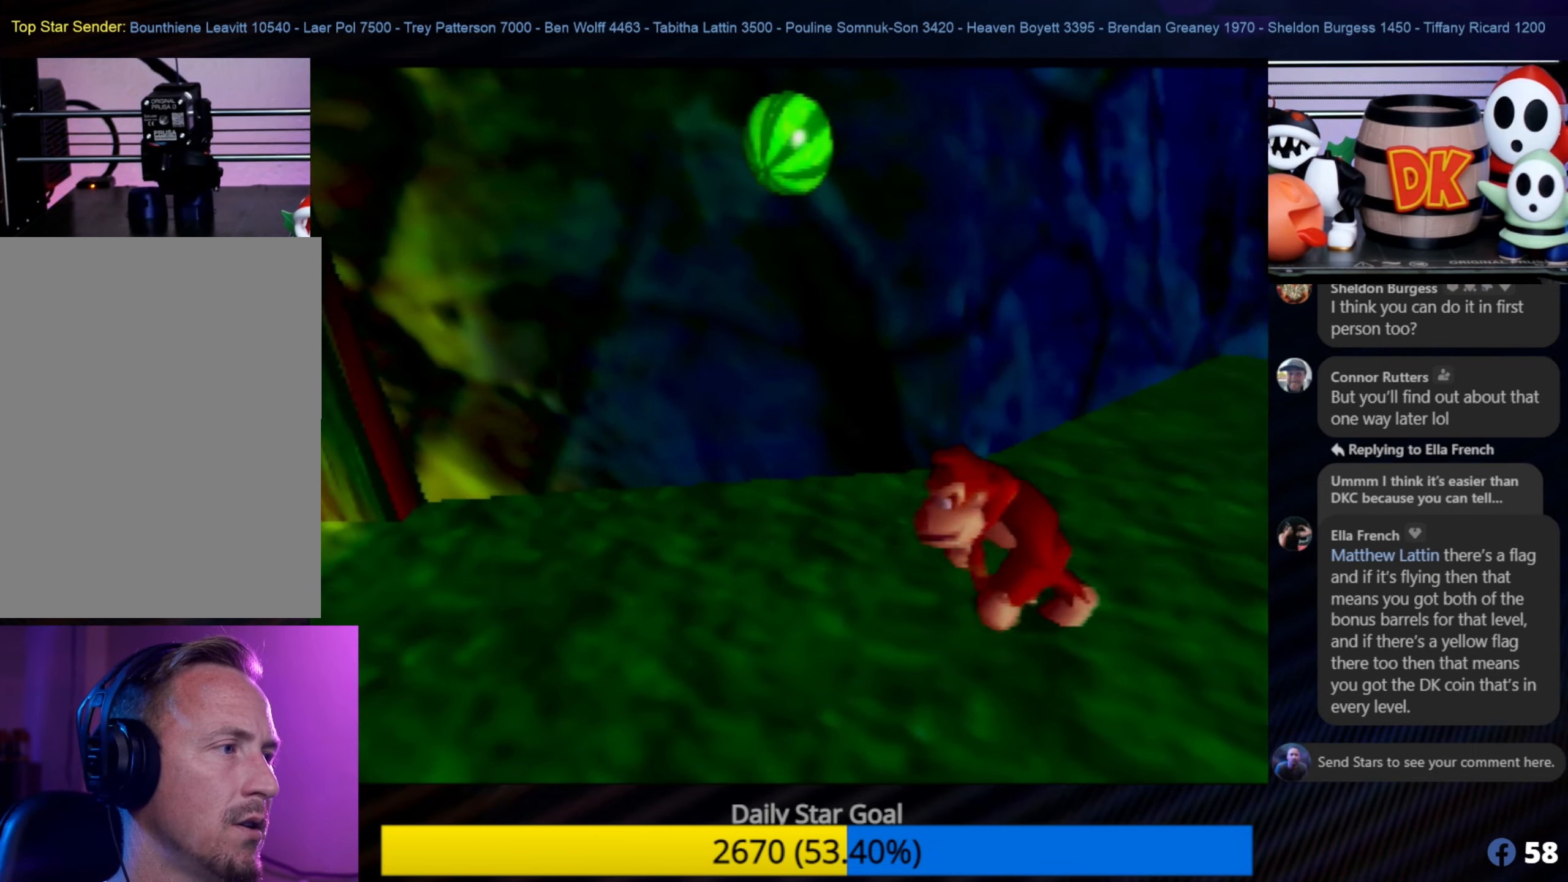
{"buttons": [], "left_stick": "down-left", "events": []}
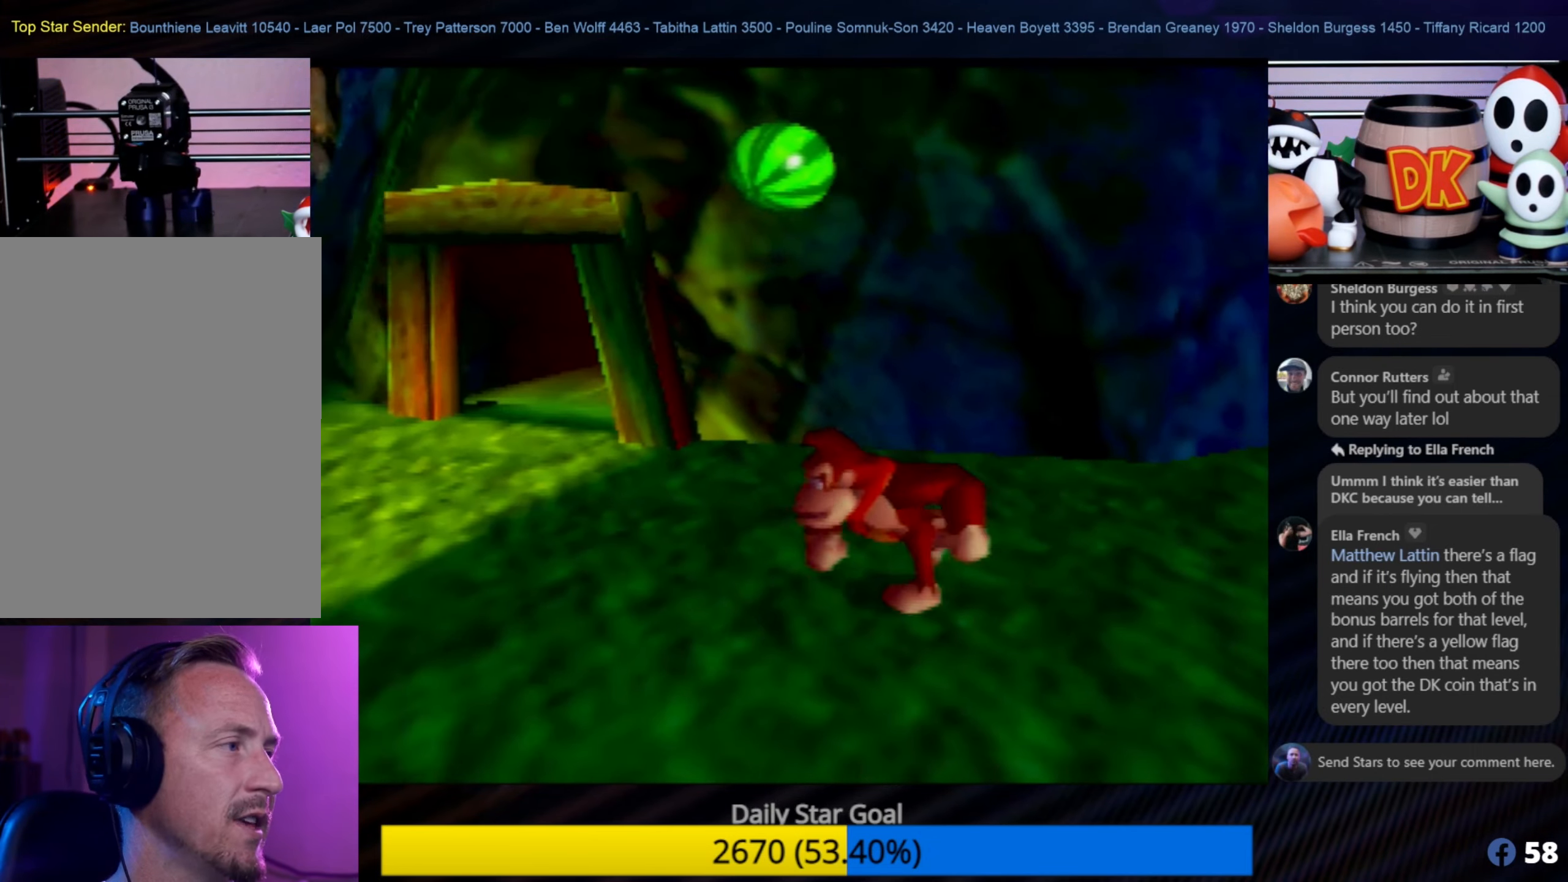
{"buttons": [], "left_stick": "left", "events": [[17, "left_stick", "left"]]}
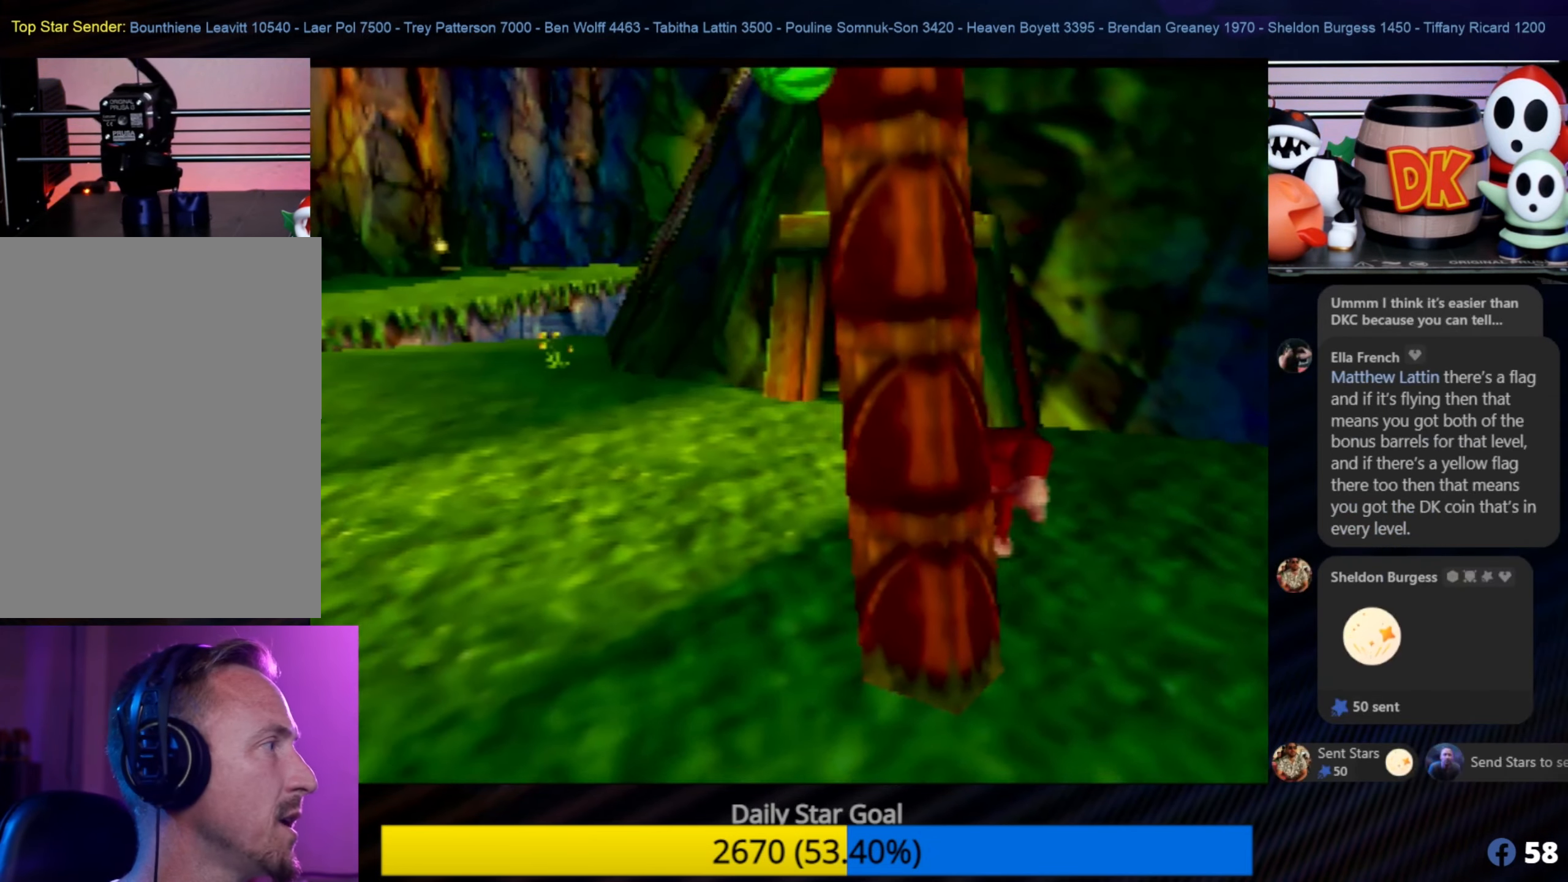
{"buttons": [], "left_stick": "left", "events": []}
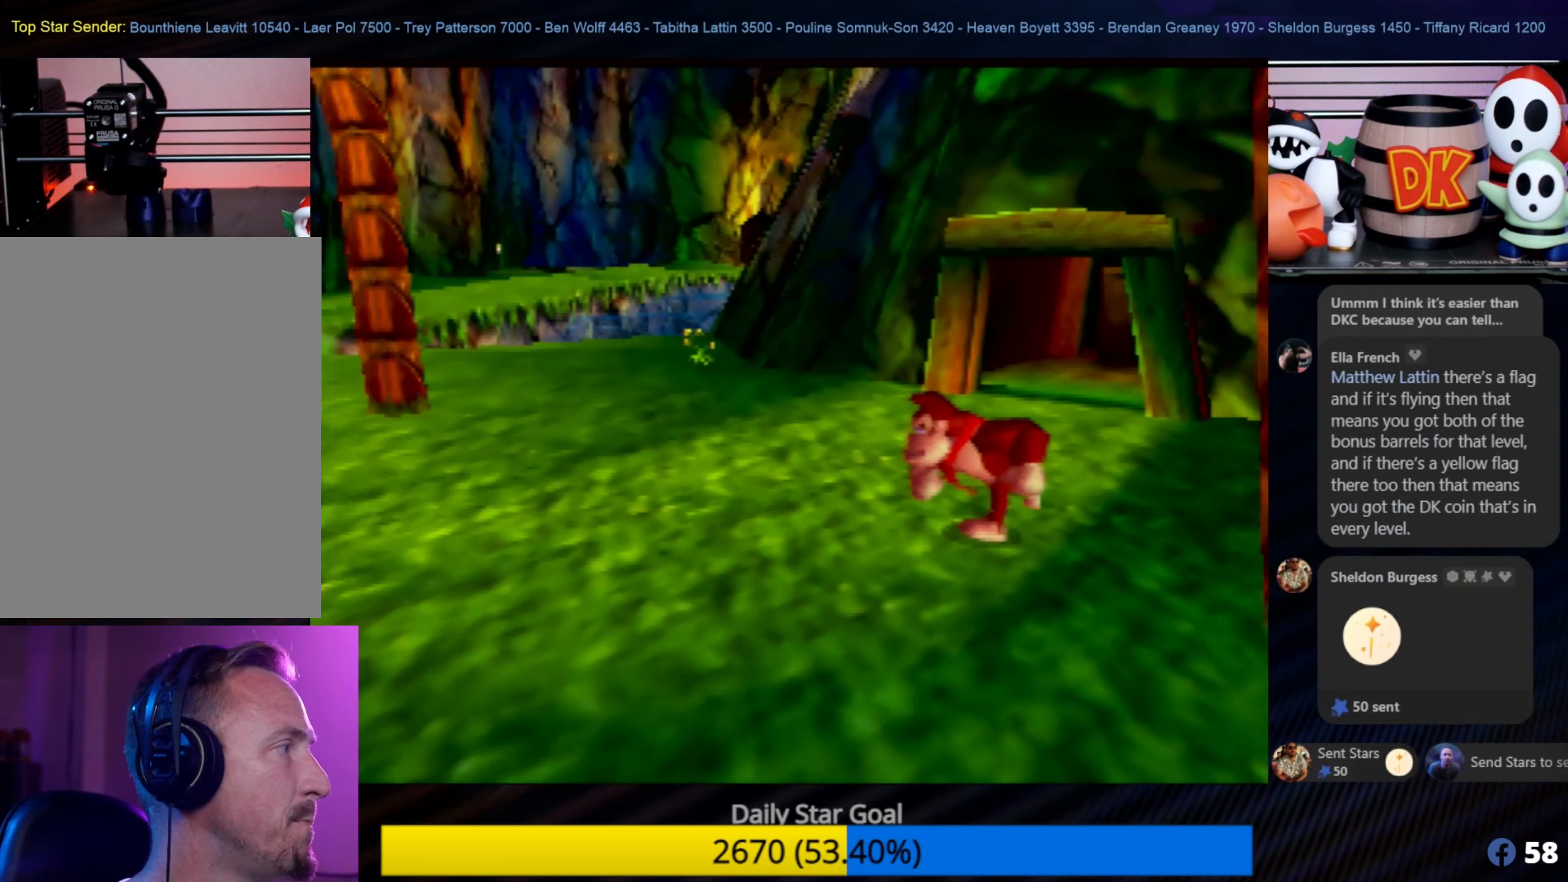
{"buttons": [], "left_stick": "left", "events": []}
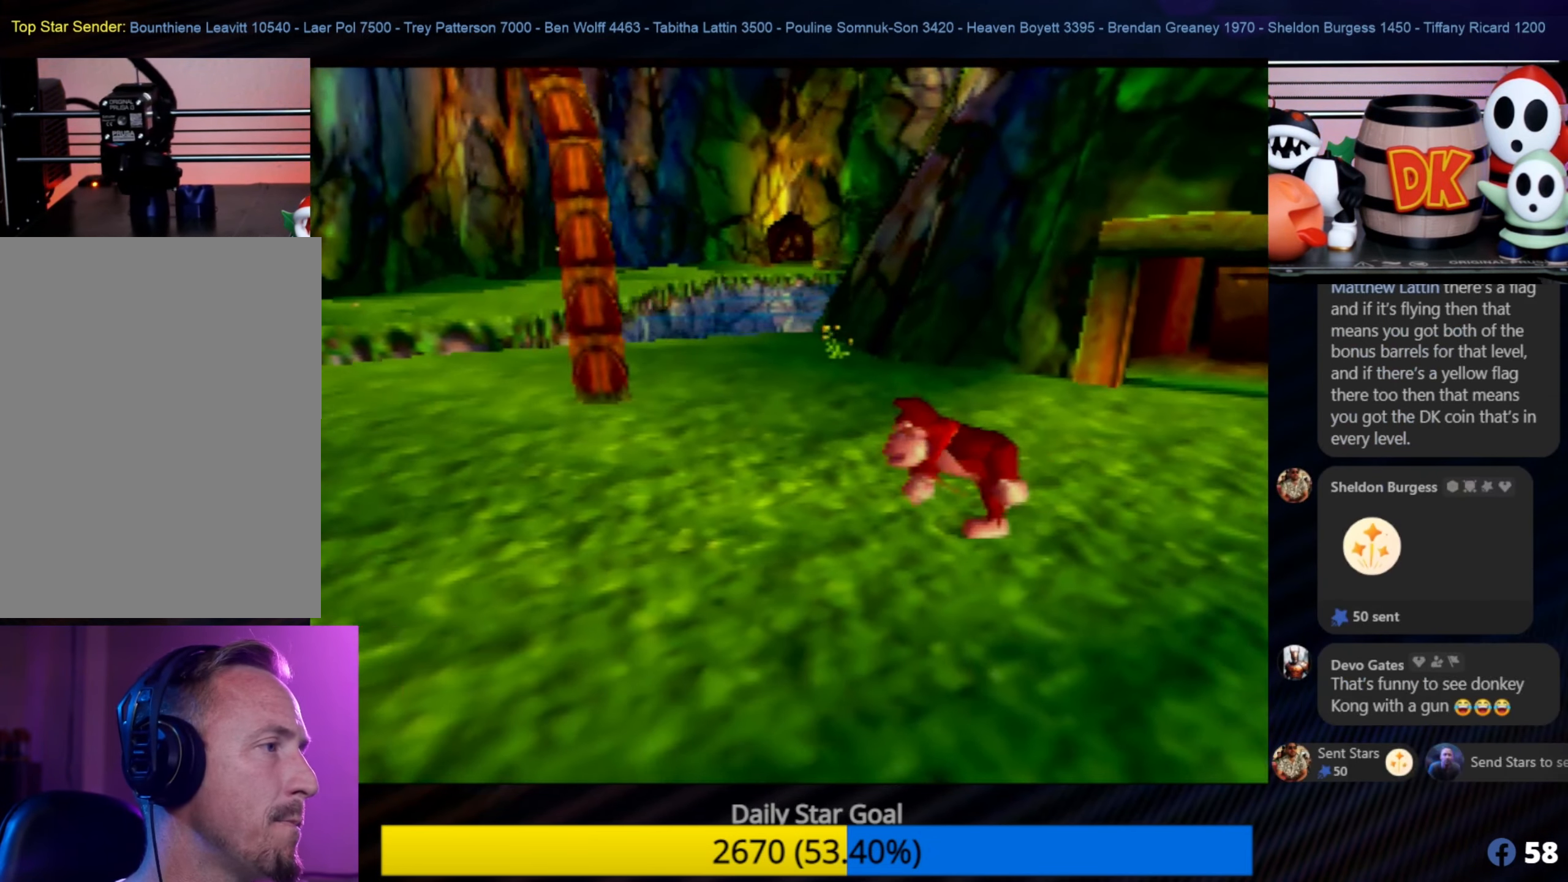
{"buttons": [], "left_stick": "up-left", "events": [[383, "left_stick", "up-left"]]}
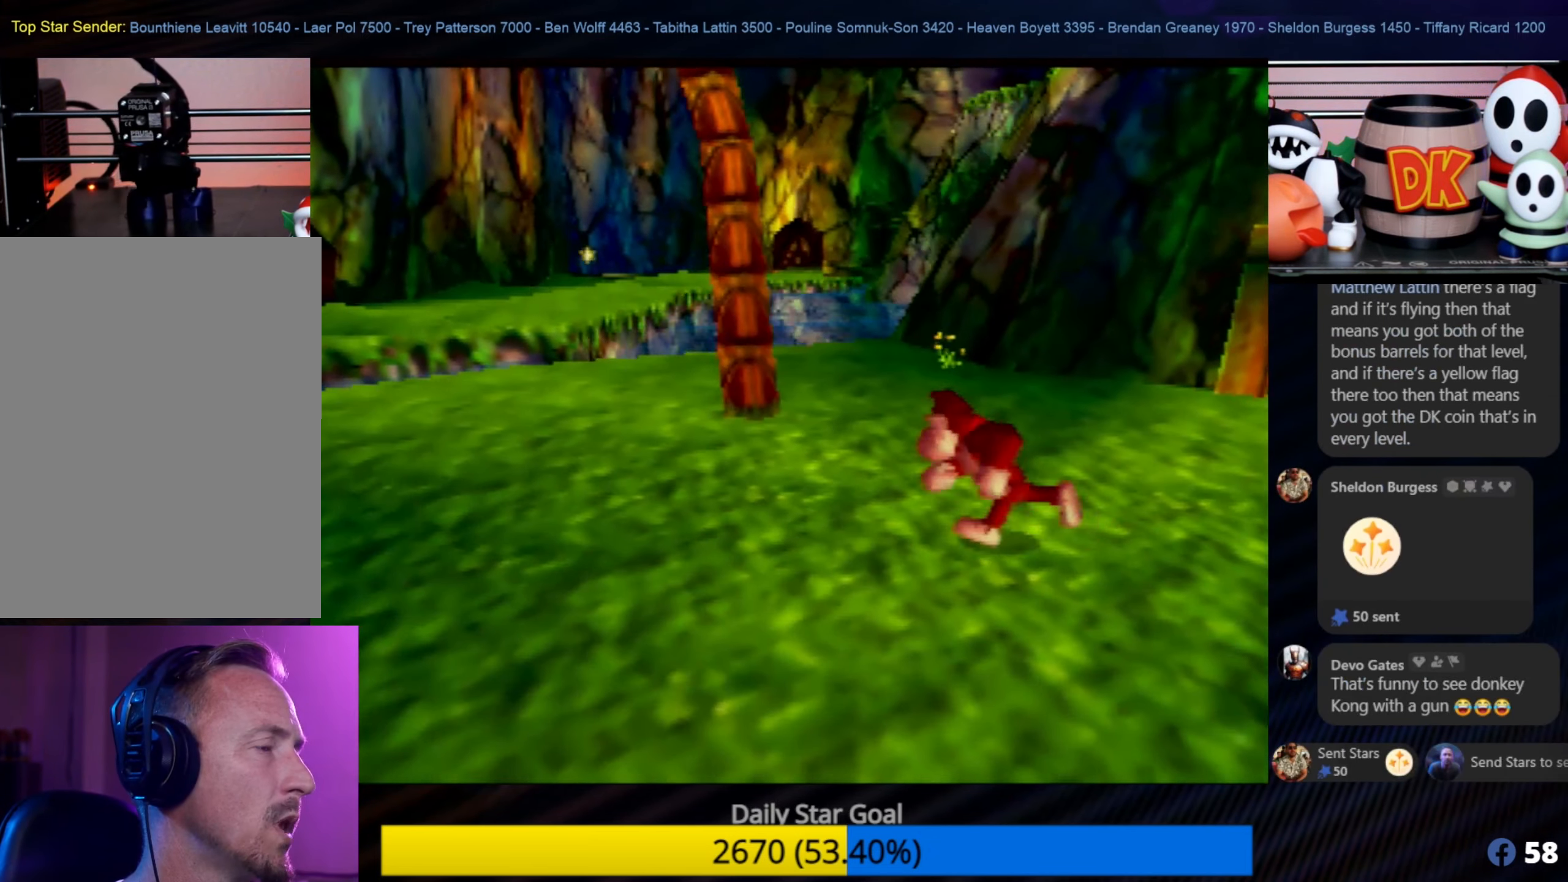
{"buttons": [], "left_stick": "left", "events": [[117, "left_stick", "left"]]}
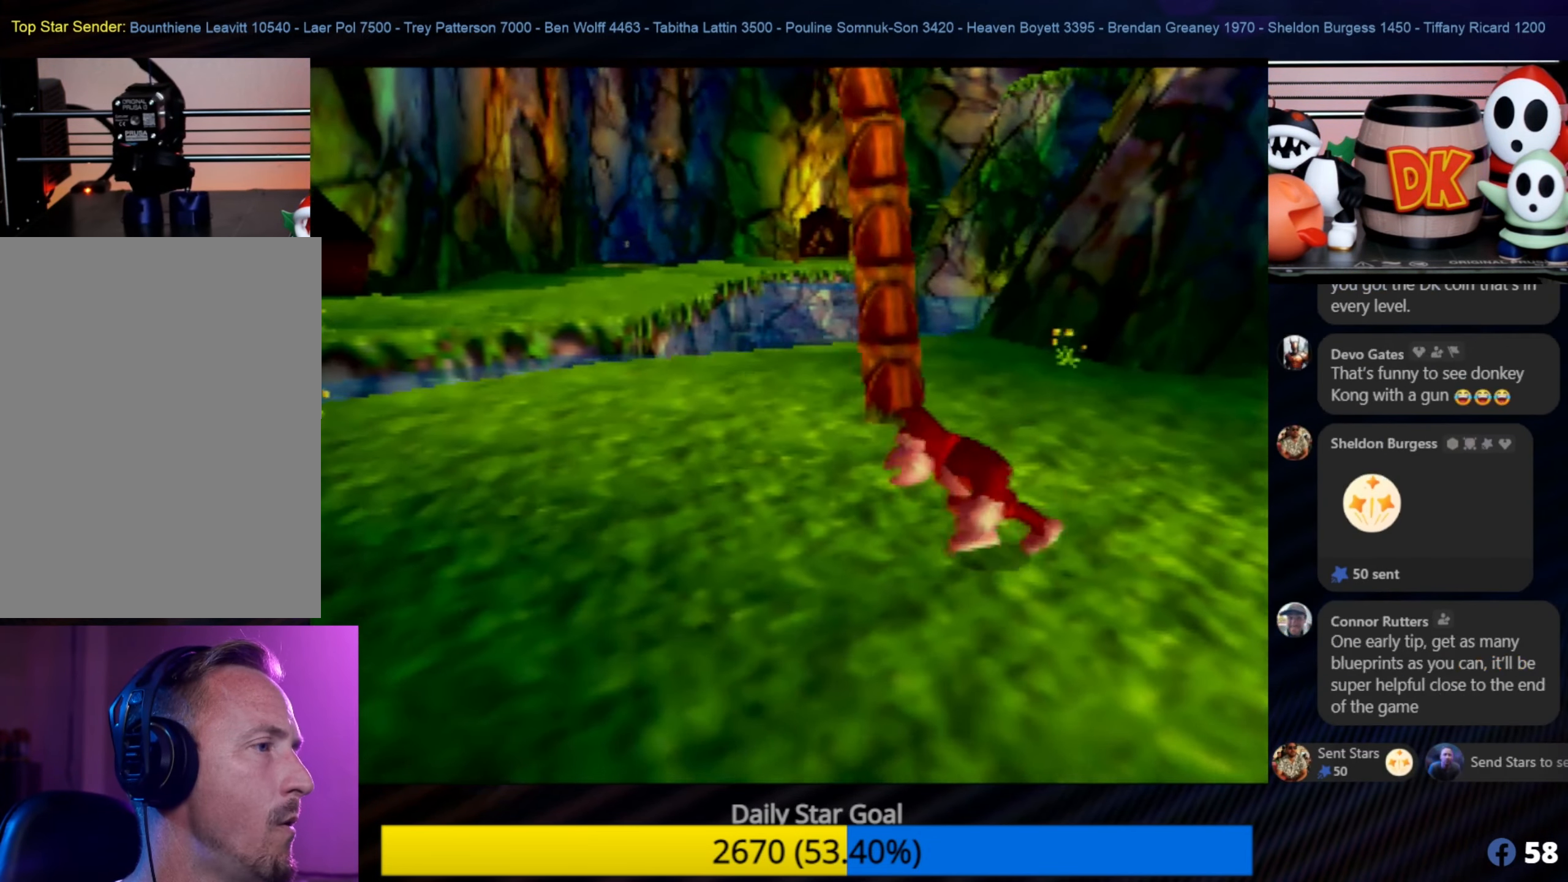
{"buttons": [], "left_stick": "up-left", "events": [[350, "left_stick", "up-left"]]}
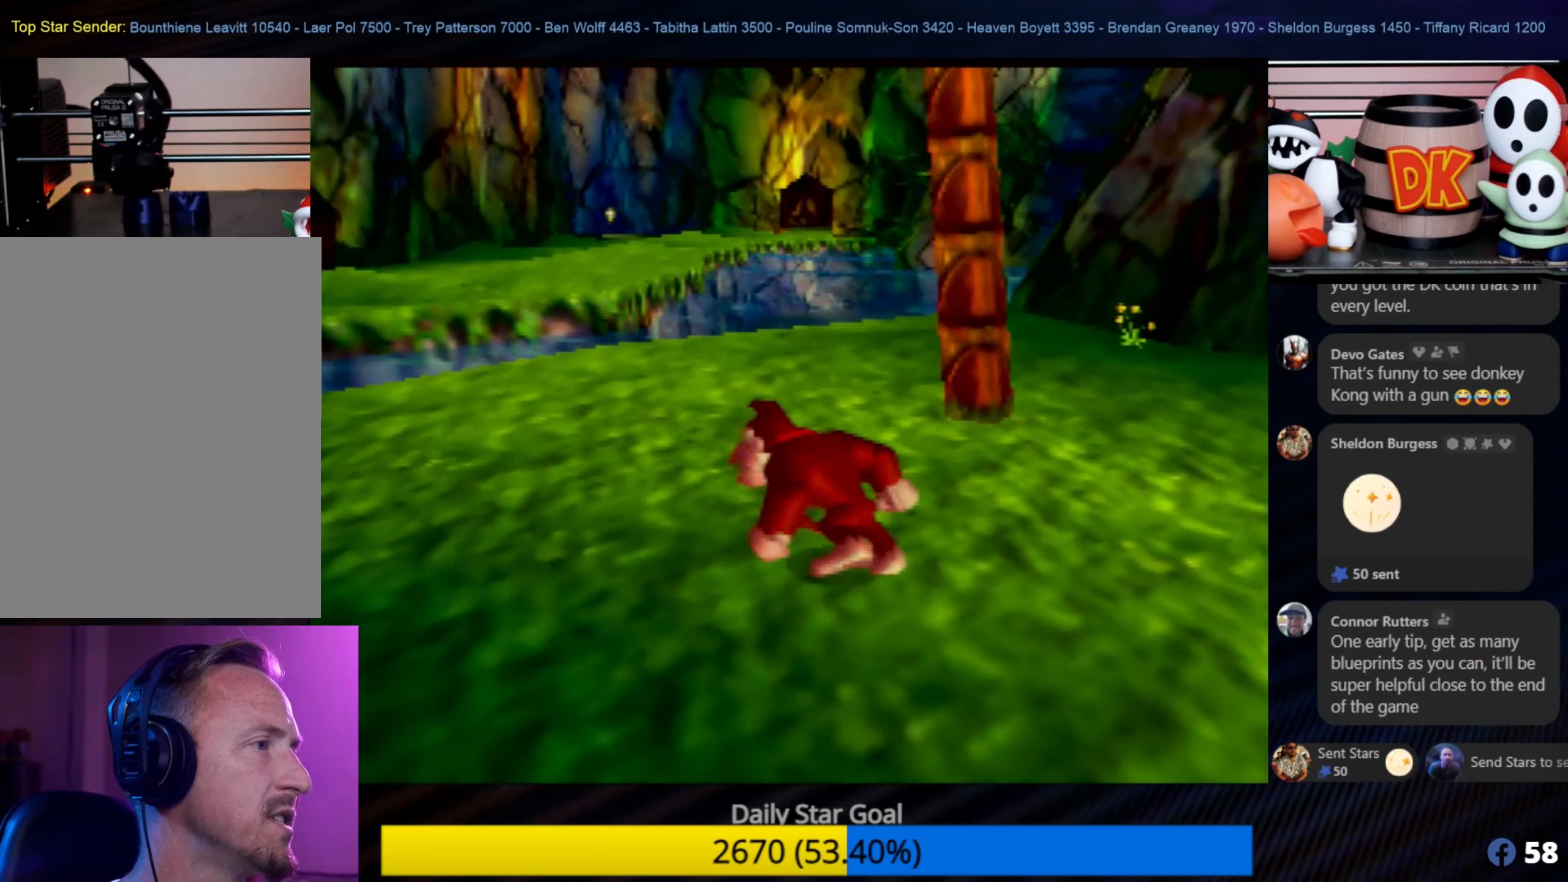
{"buttons": [], "left_stick": "up-left", "events": []}
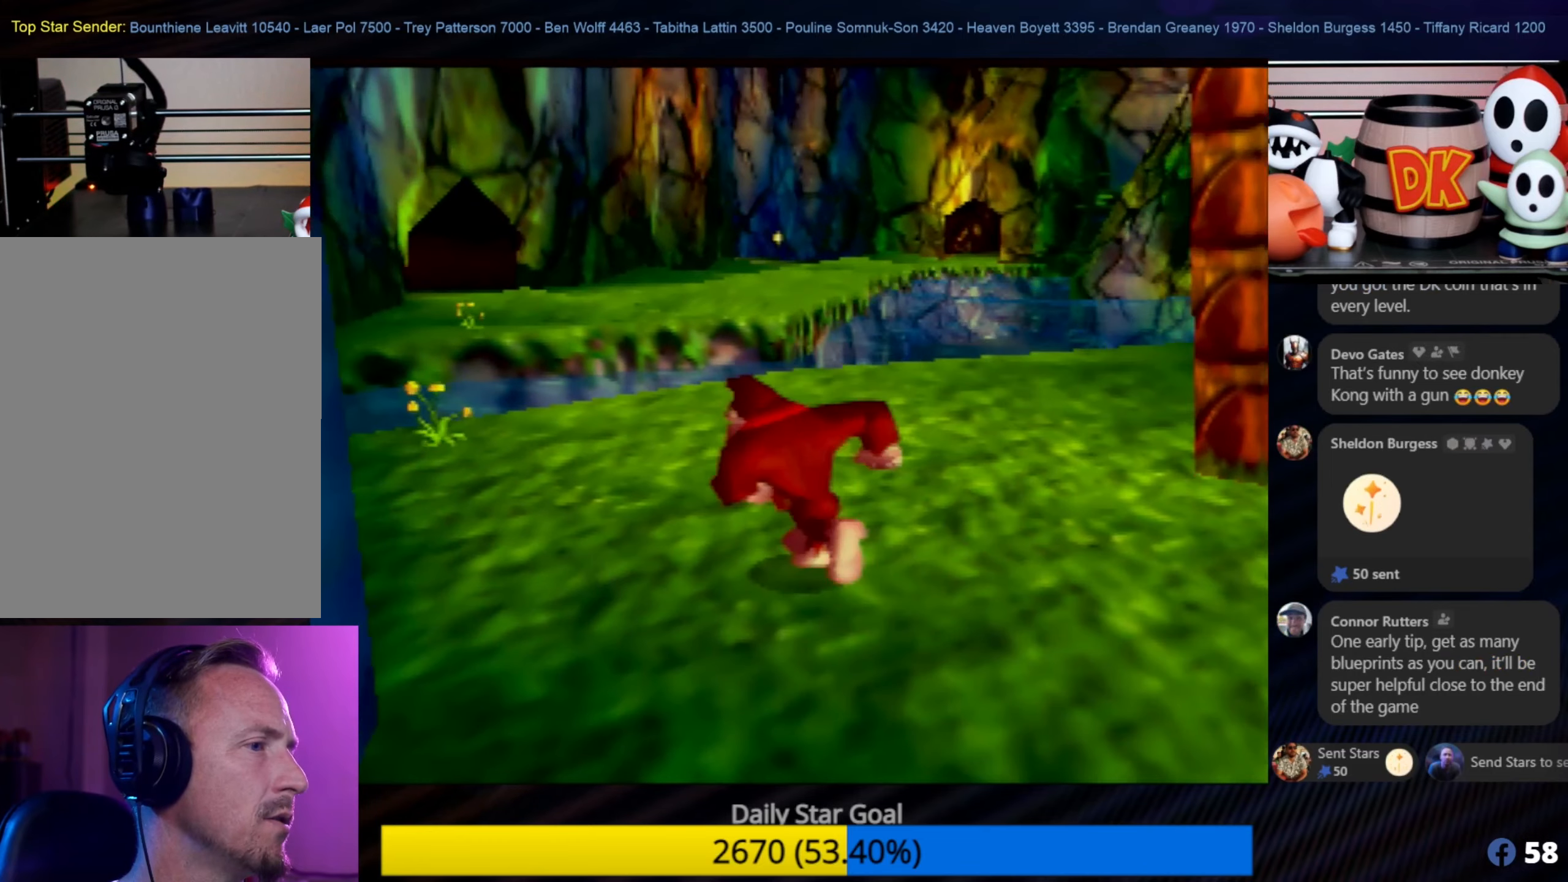
{"buttons": [], "left_stick": "up-left", "events": []}
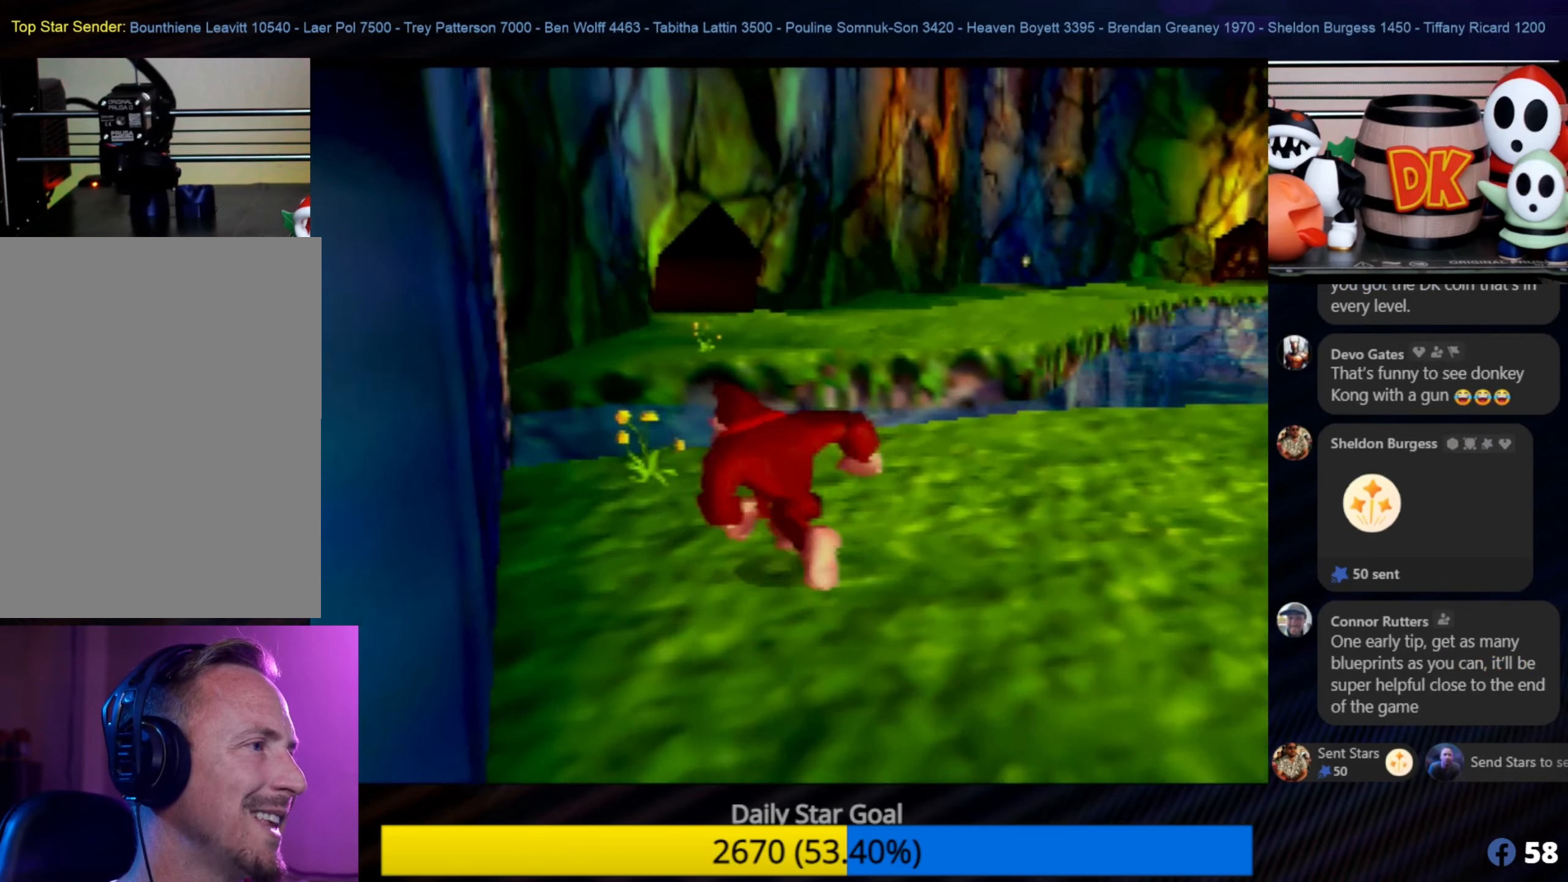
{"buttons": [], "left_stick": "up", "events": [[484, "left_stick", "up"]]}
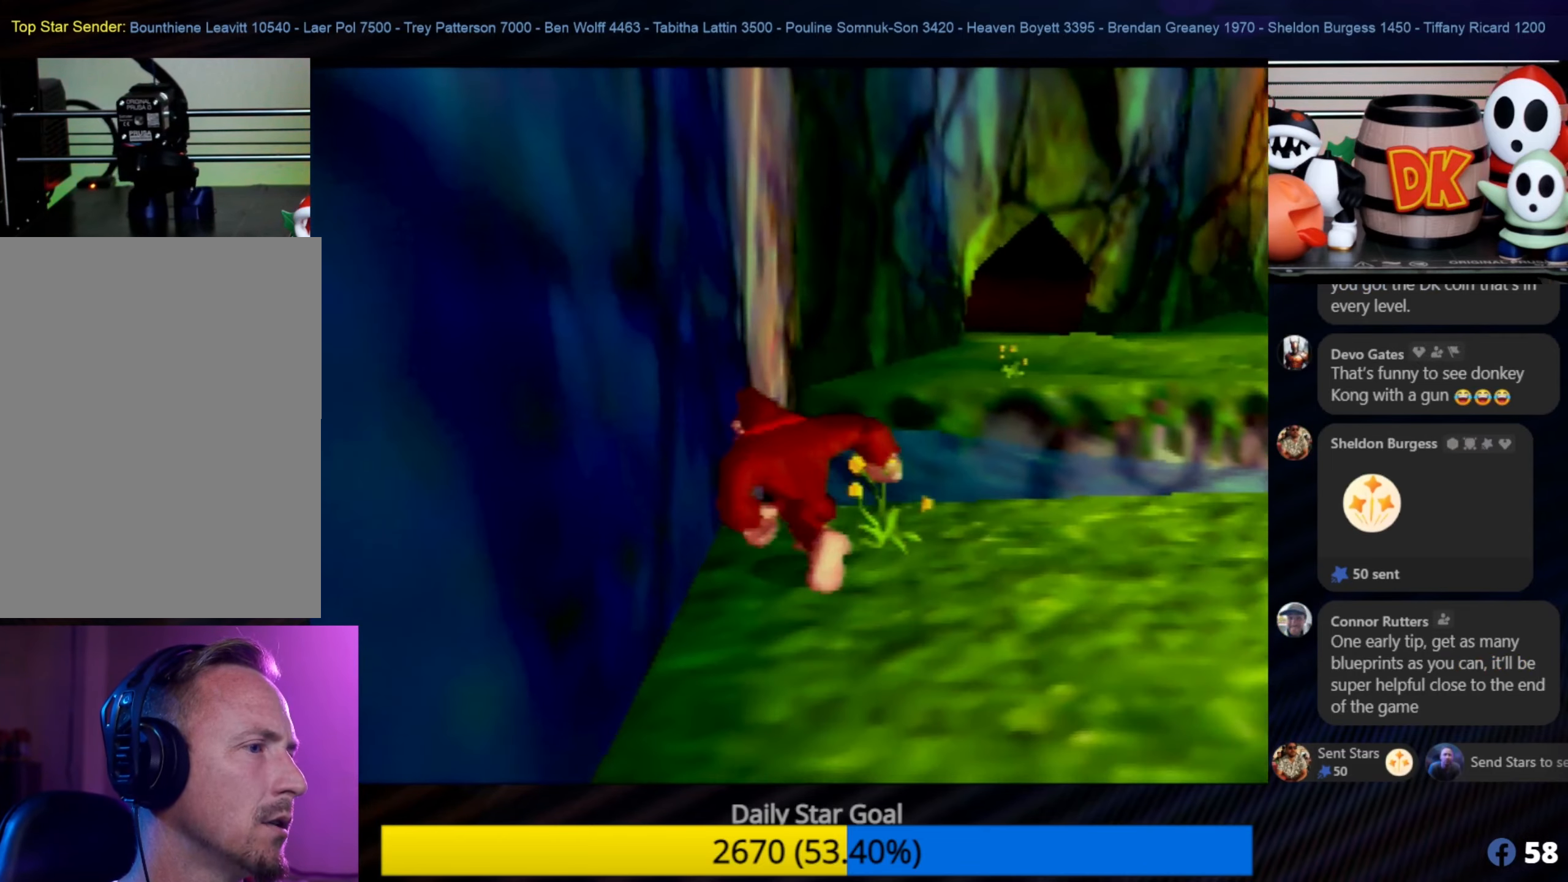
{"buttons": ["A"], "left_stick": "up-right", "events": [[434, "A", "down"], [484, "left_stick", "up-right"]]}
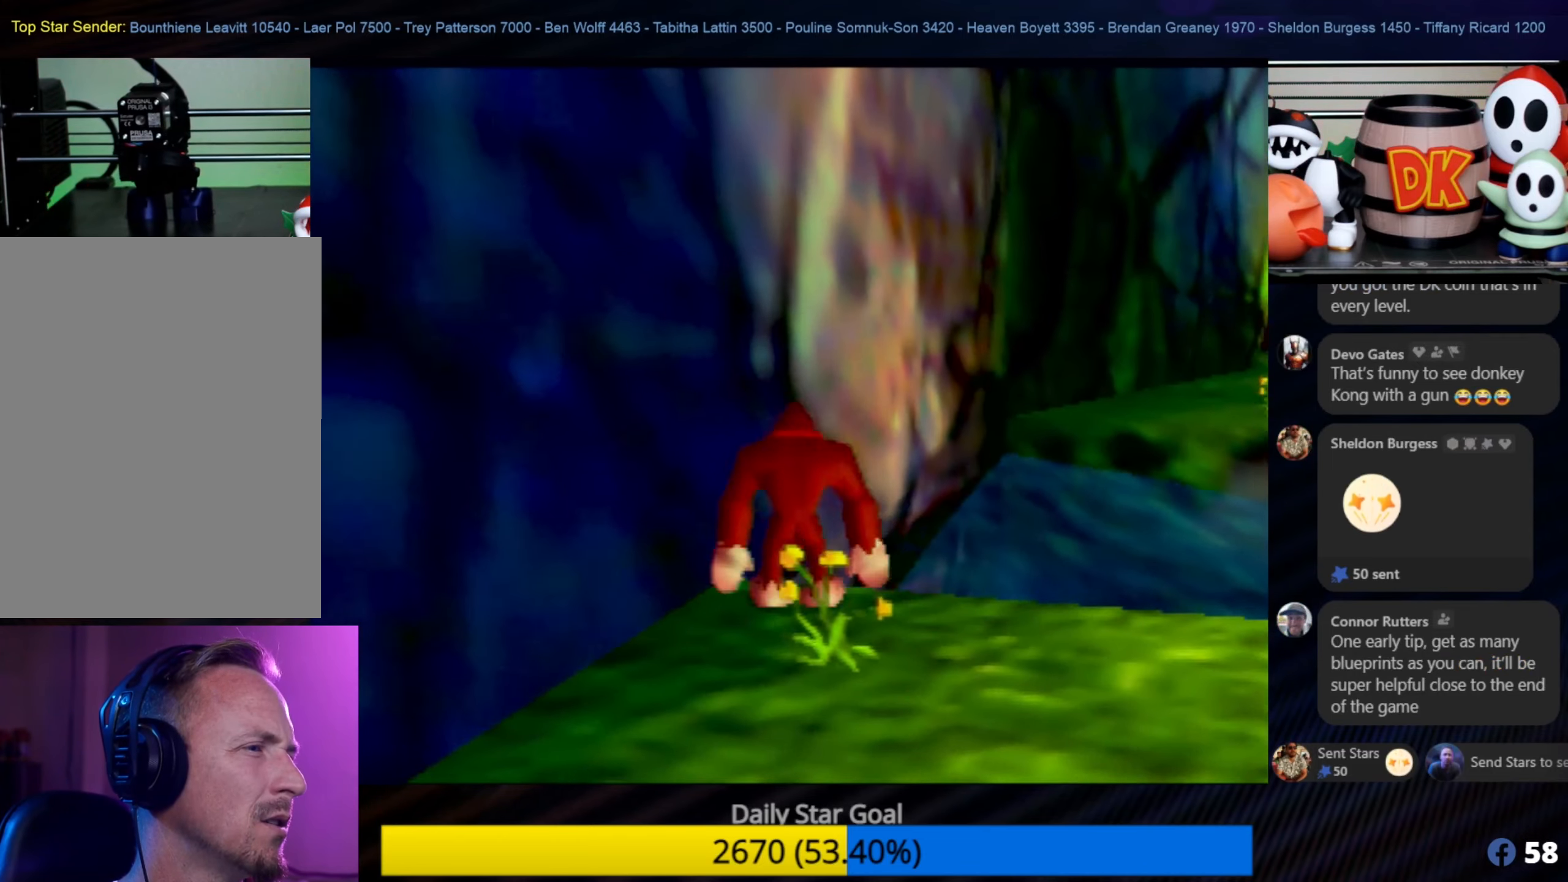
{"buttons": [], "left_stick": "up-right", "events": [[84, "A", "up"]]}
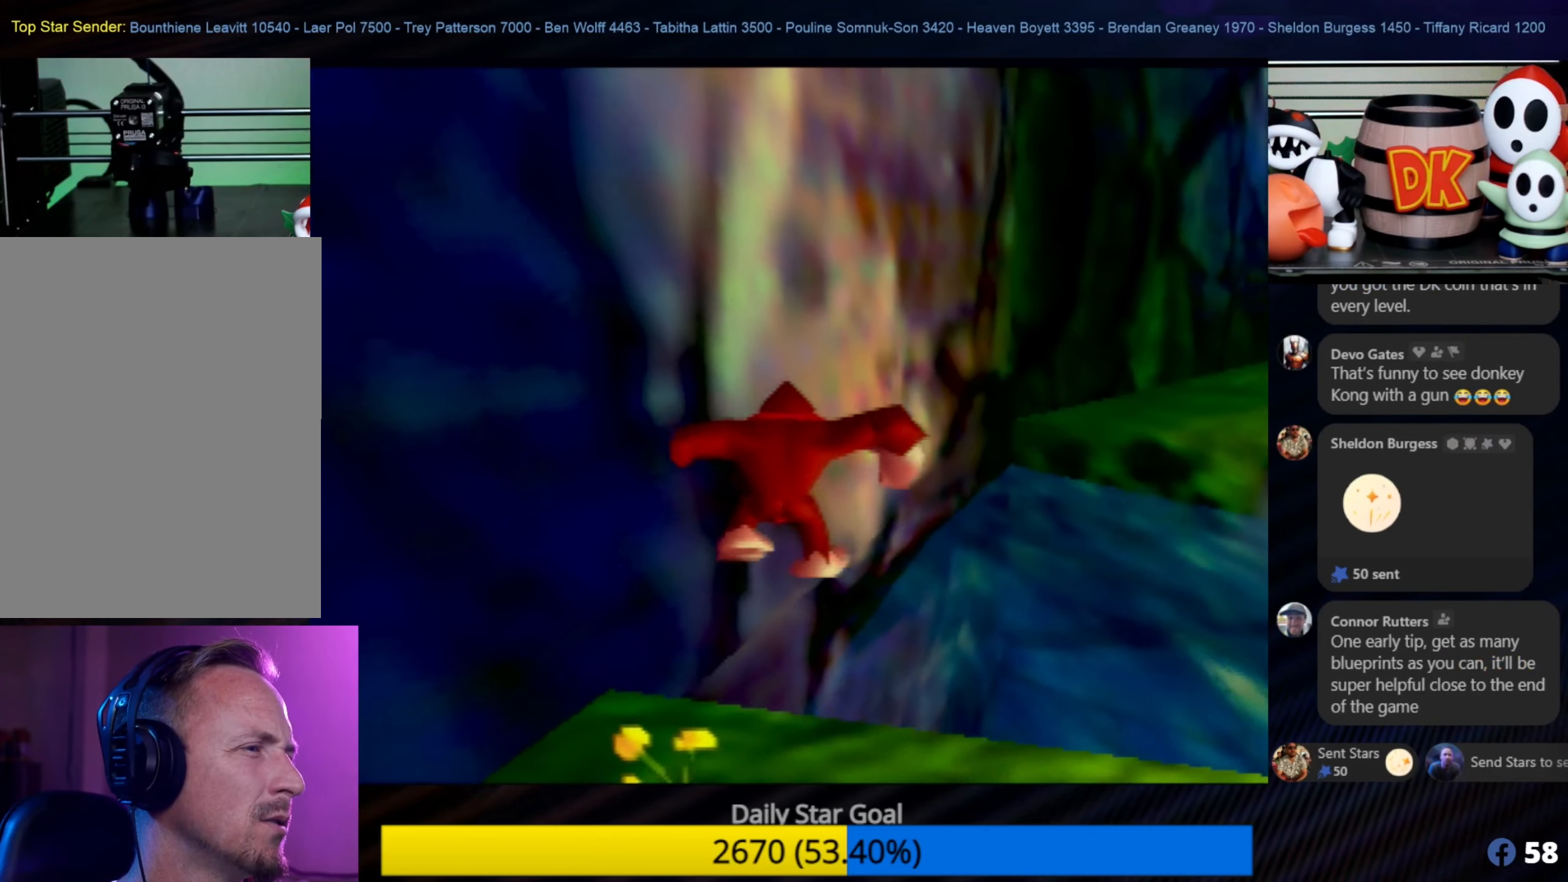
{"buttons": [], "left_stick": "up-right", "events": []}
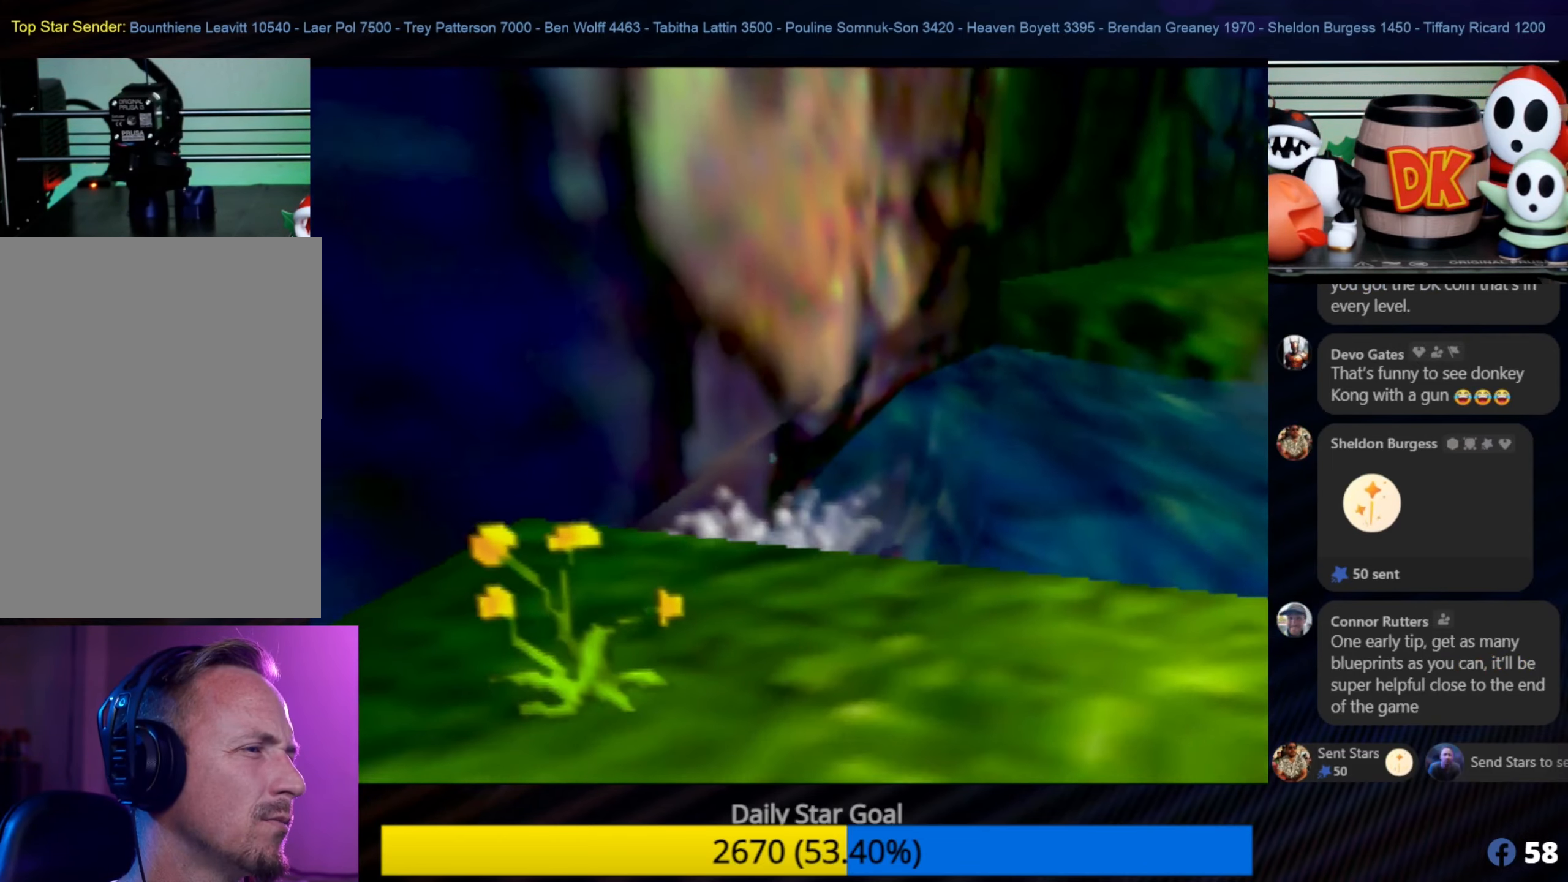
{"buttons": [], "left_stick": "up-right", "events": []}
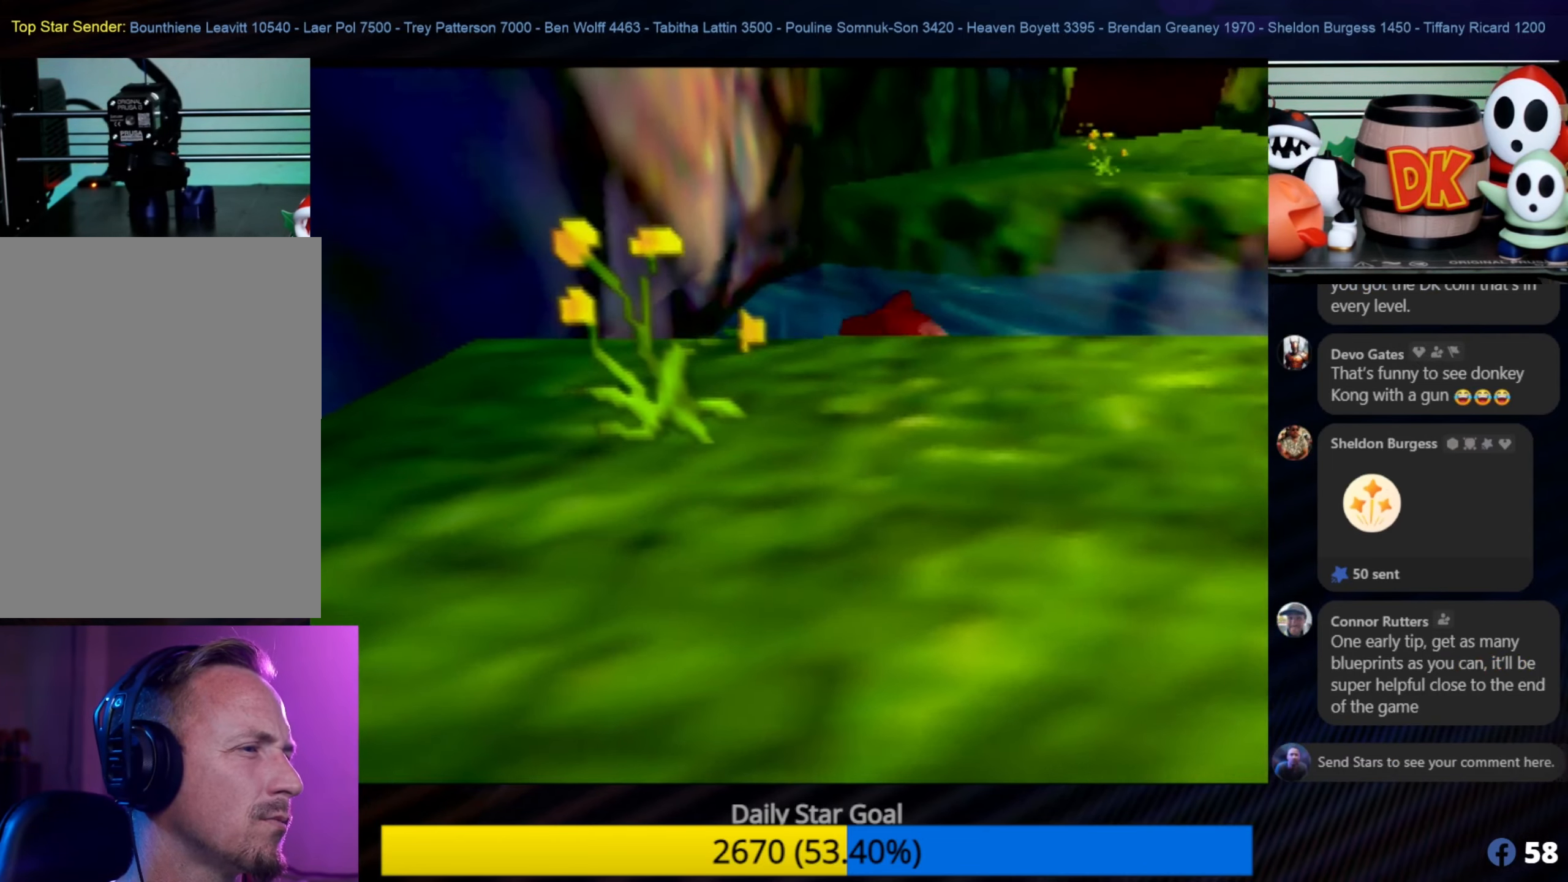
{"buttons": [], "left_stick": "up-right", "events": []}
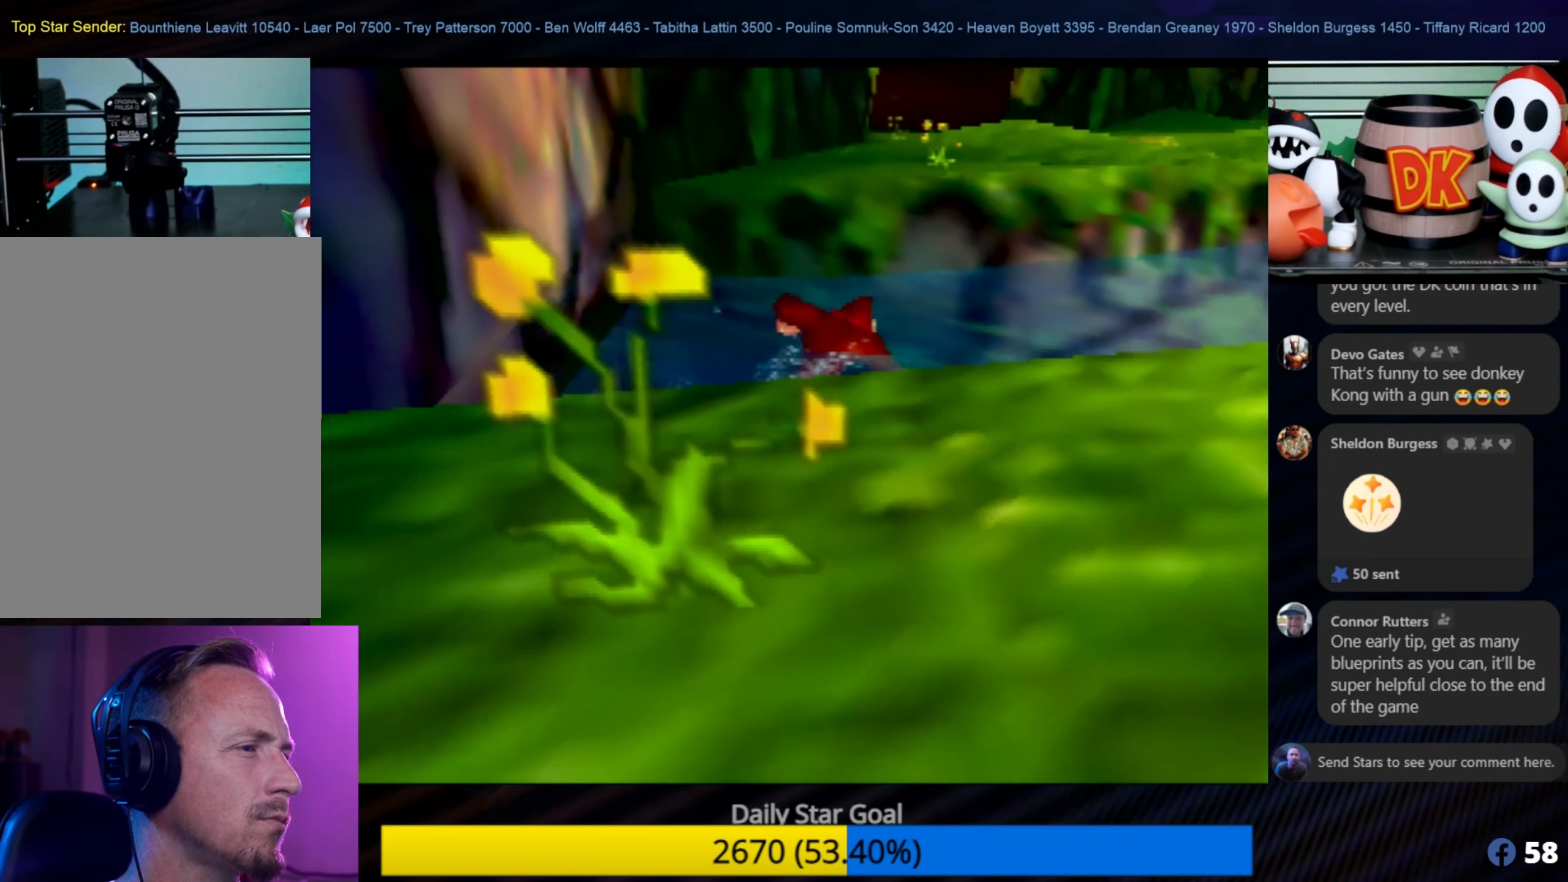
{"buttons": [], "left_stick": "up", "events": [[67, "left_stick", "up"]]}
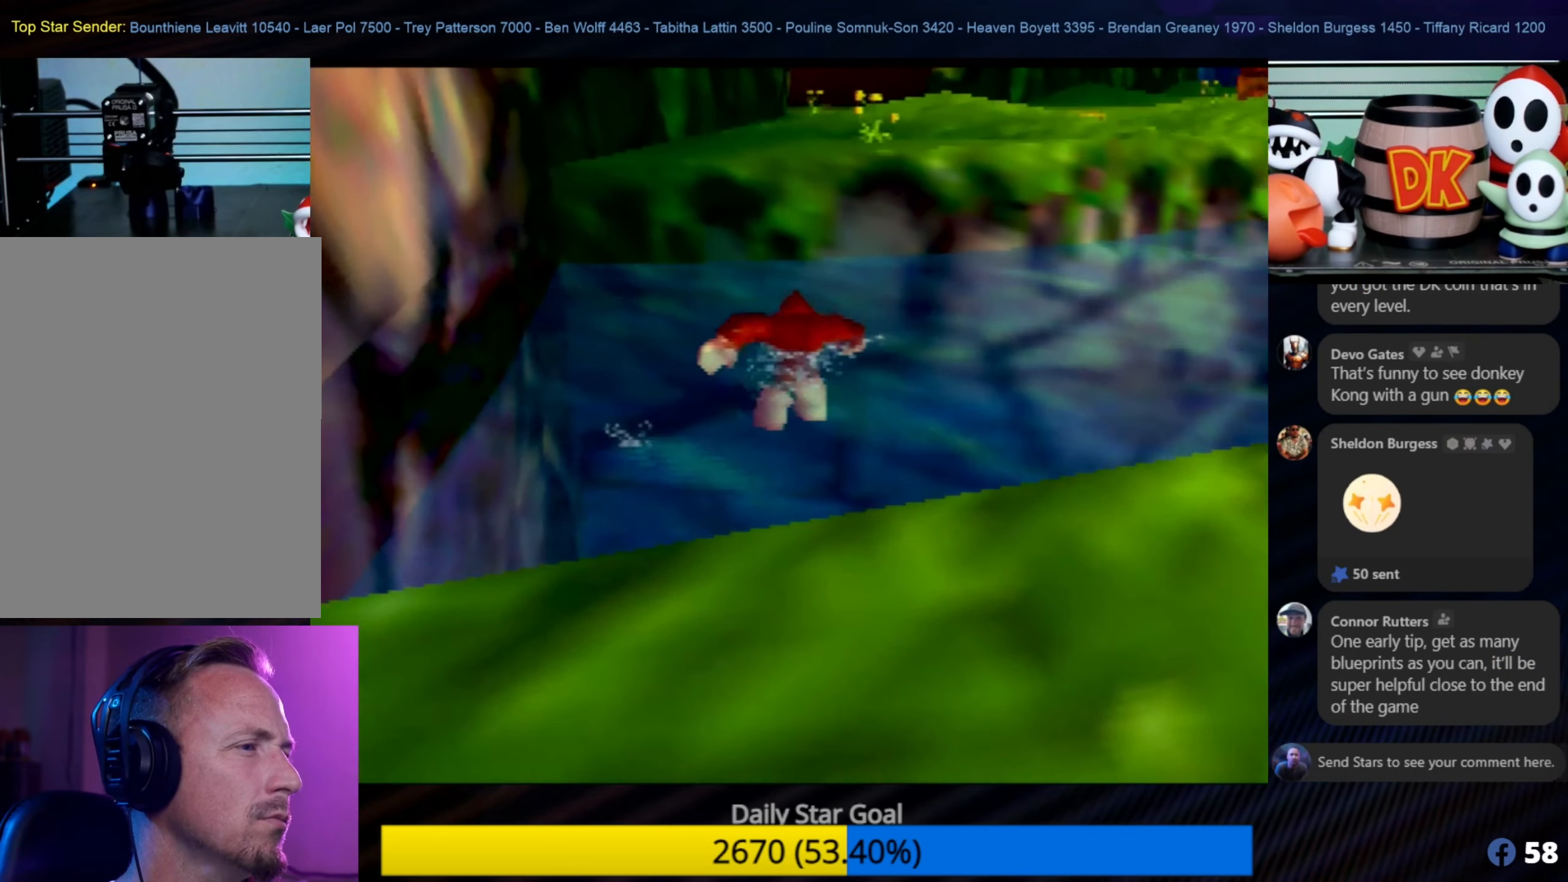
{"buttons": [], "left_stick": "up", "events": [[400, "C_LEFT", "down"], [417, "C_LEFT", "up"]]}
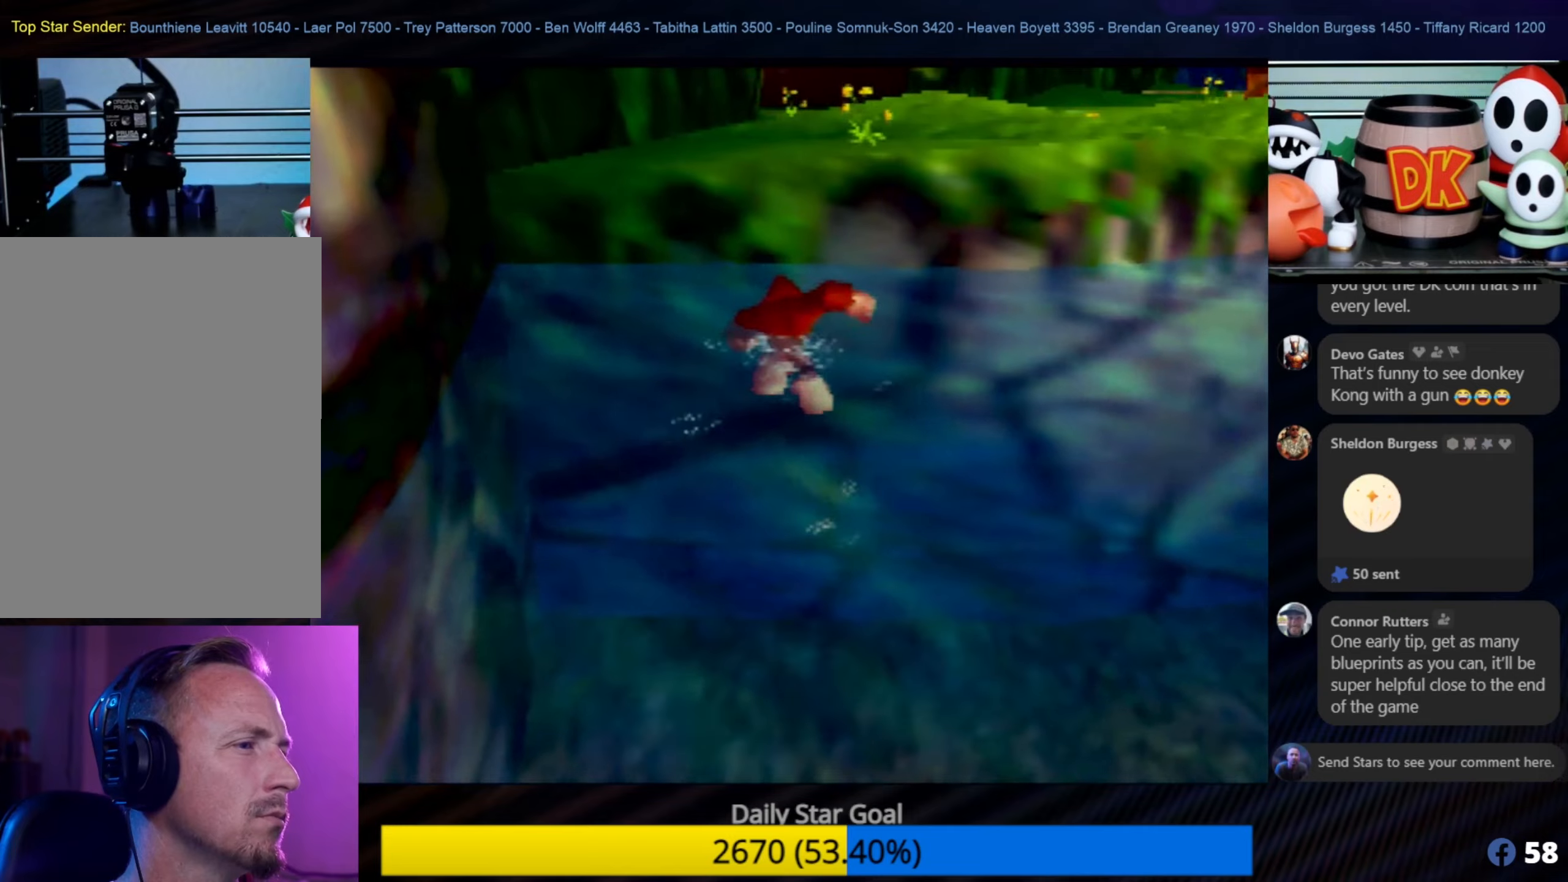
{"buttons": [], "left_stick": "up", "events": []}
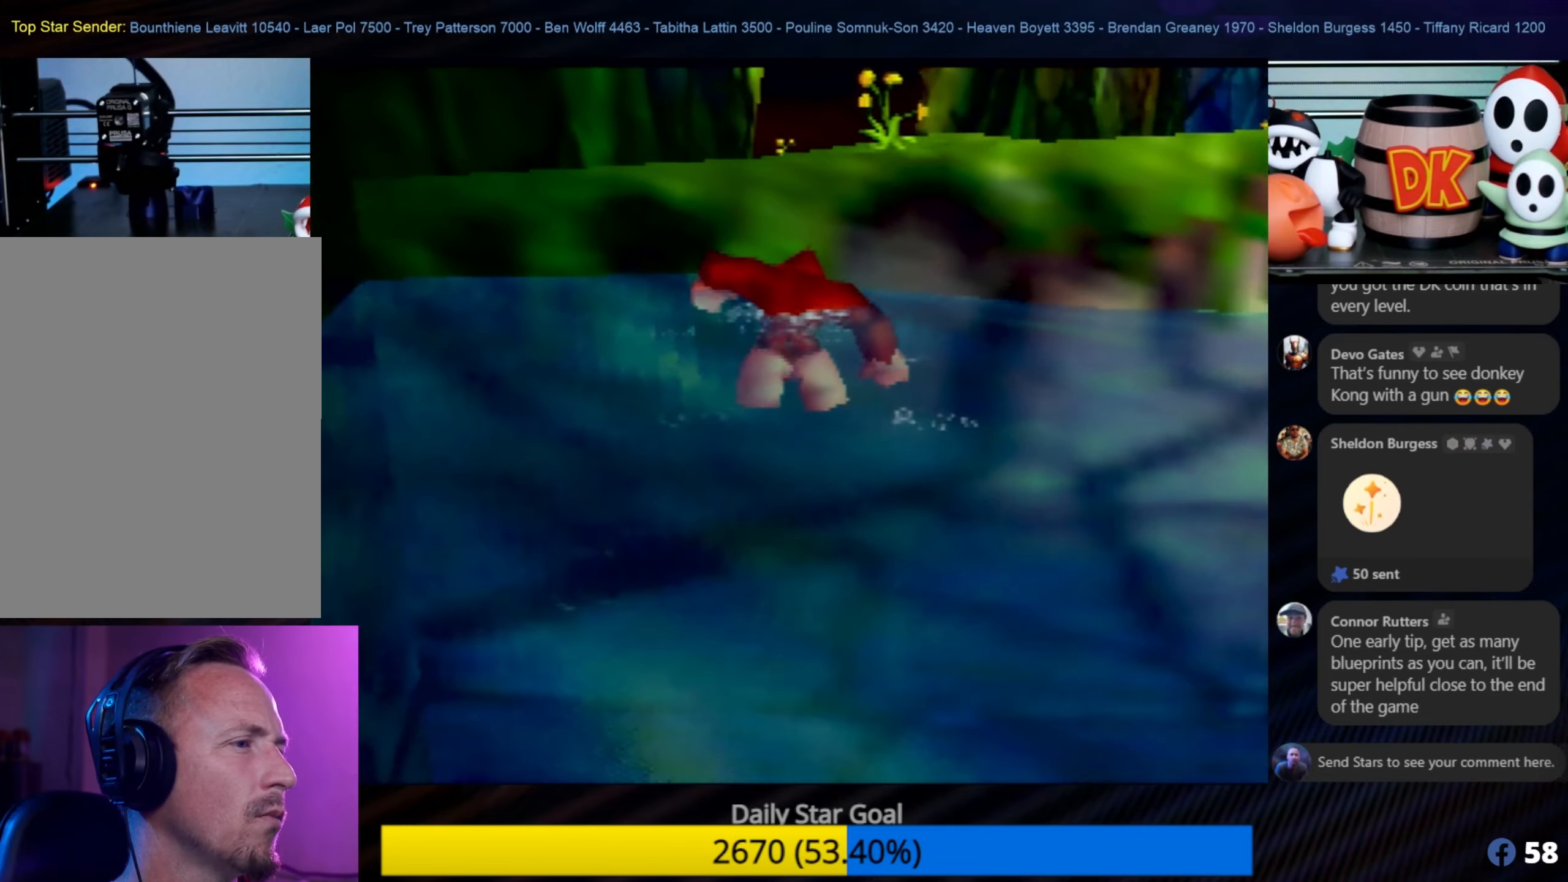
{"buttons": [], "left_stick": "up", "events": [[116, "A", "down"], [400, "A", "up"]]}
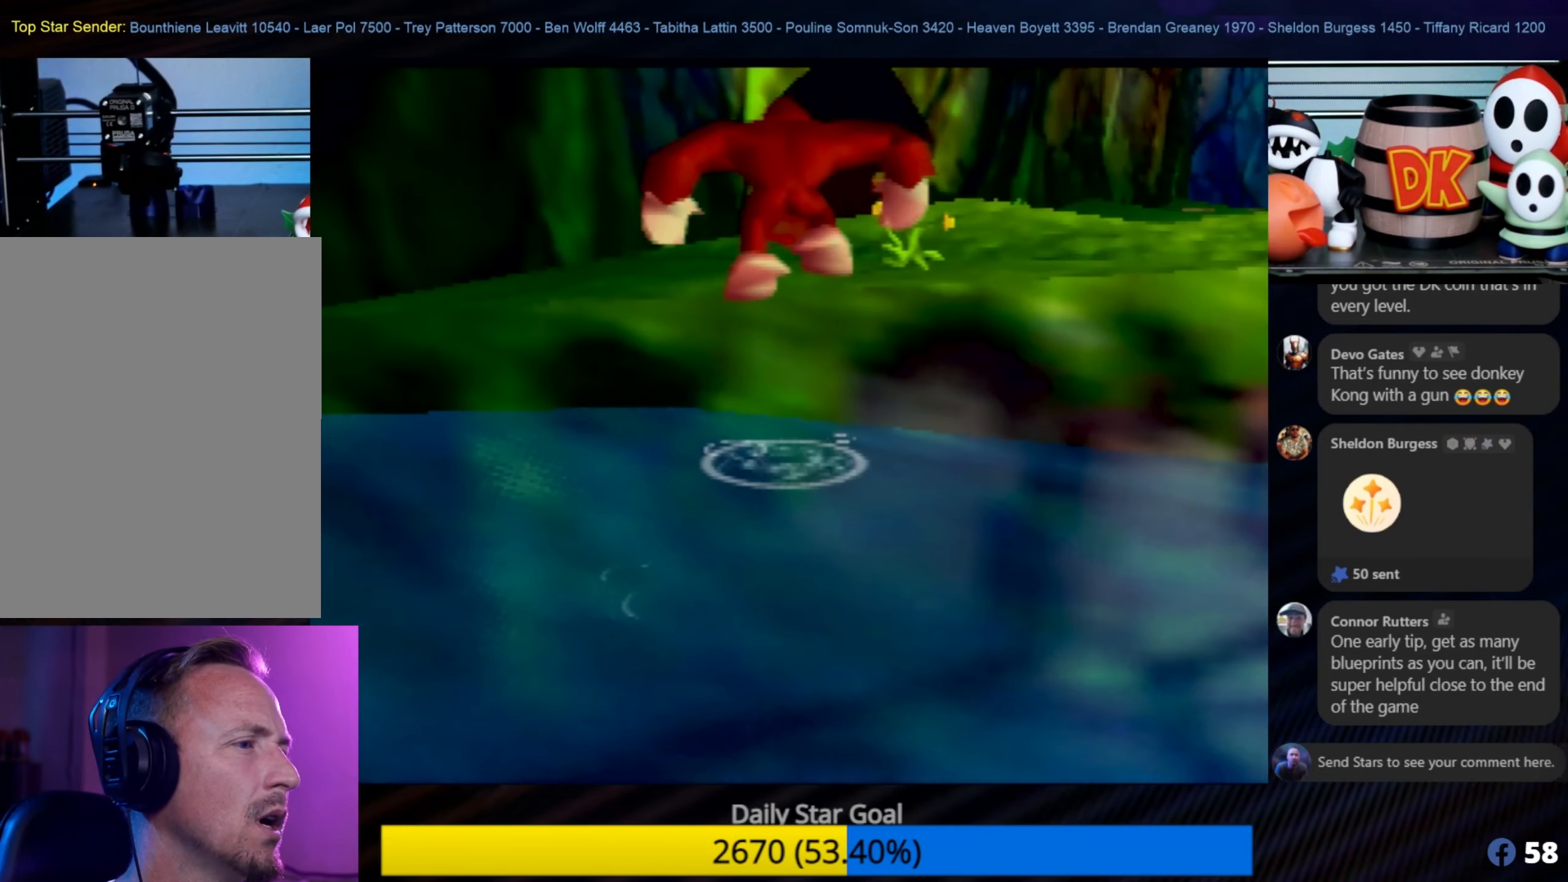
{"buttons": [], "left_stick": "up", "events": [[216, "A", "down"], [366, "A", "up"]]}
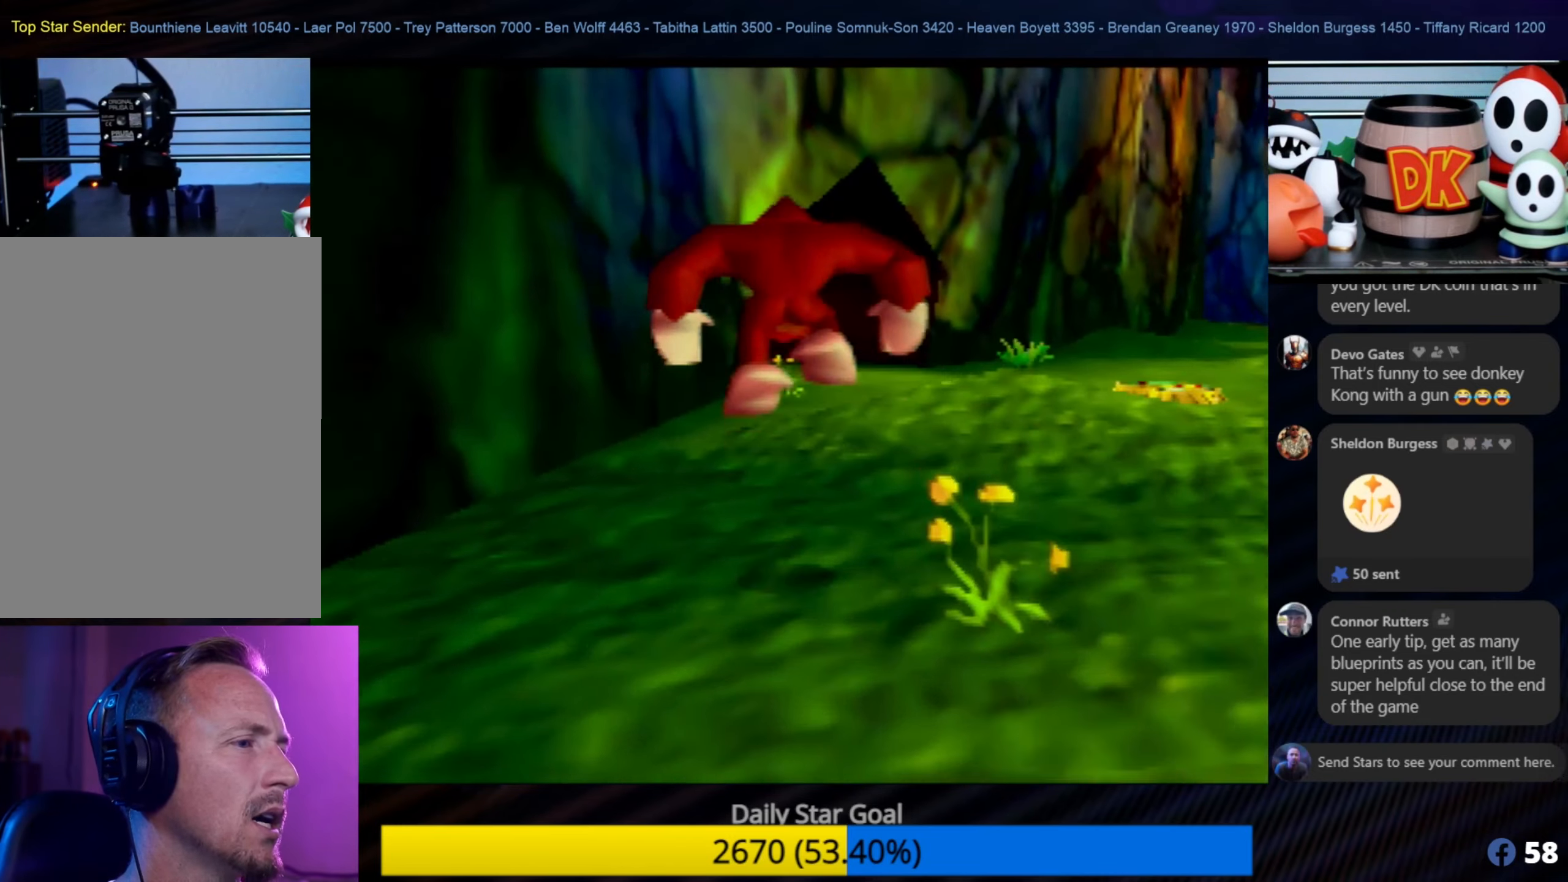
{"buttons": [], "left_stick": "up-right", "events": [[133, "left_stick", "up-right"]]}
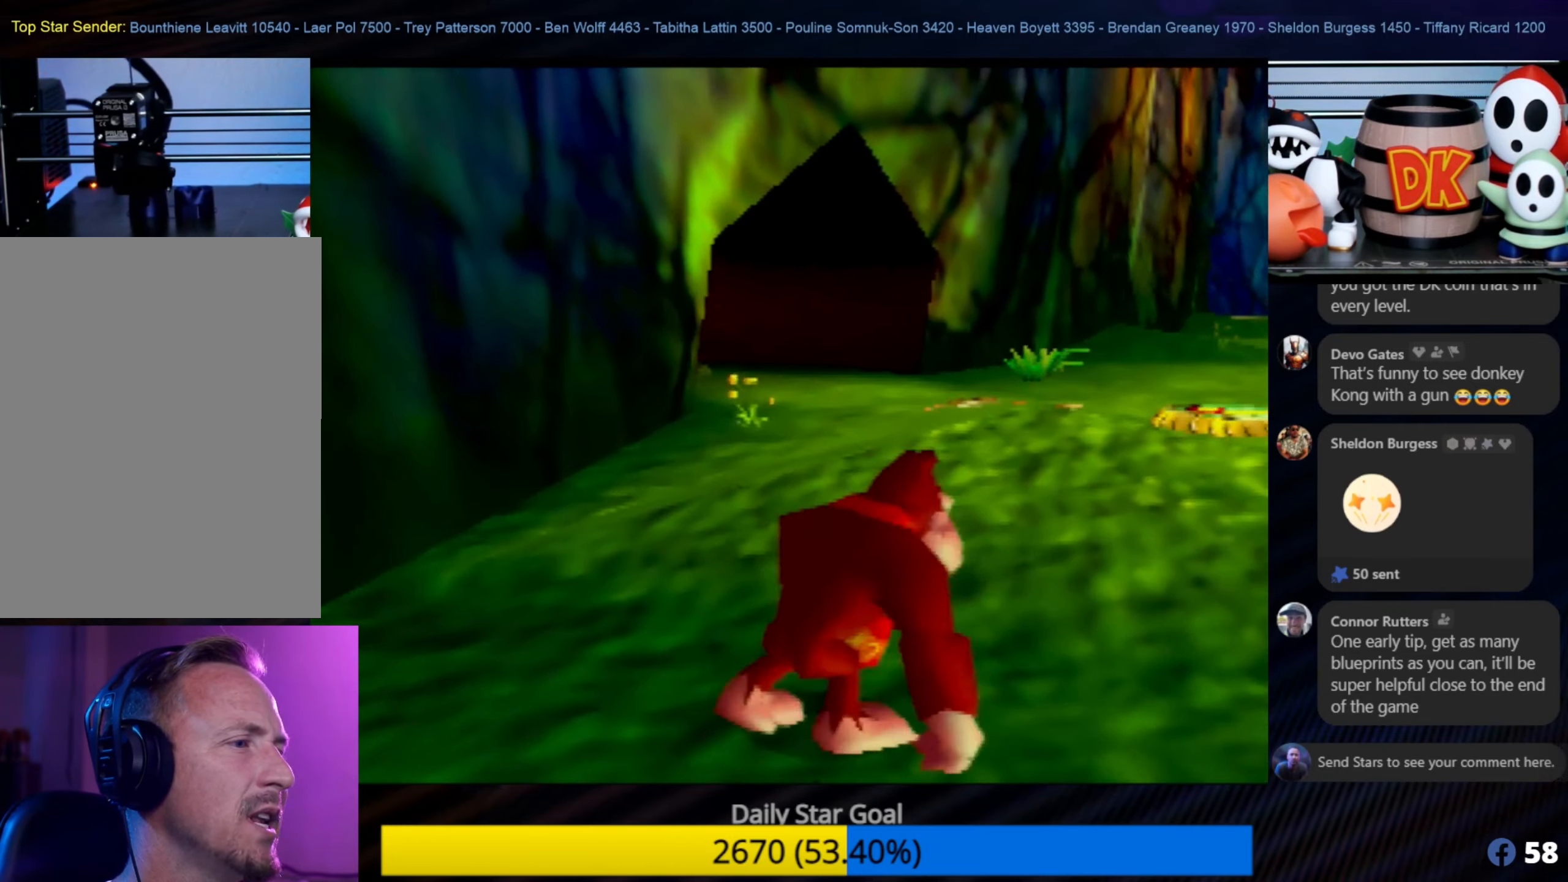
{"buttons": [], "left_stick": "up-right", "events": []}
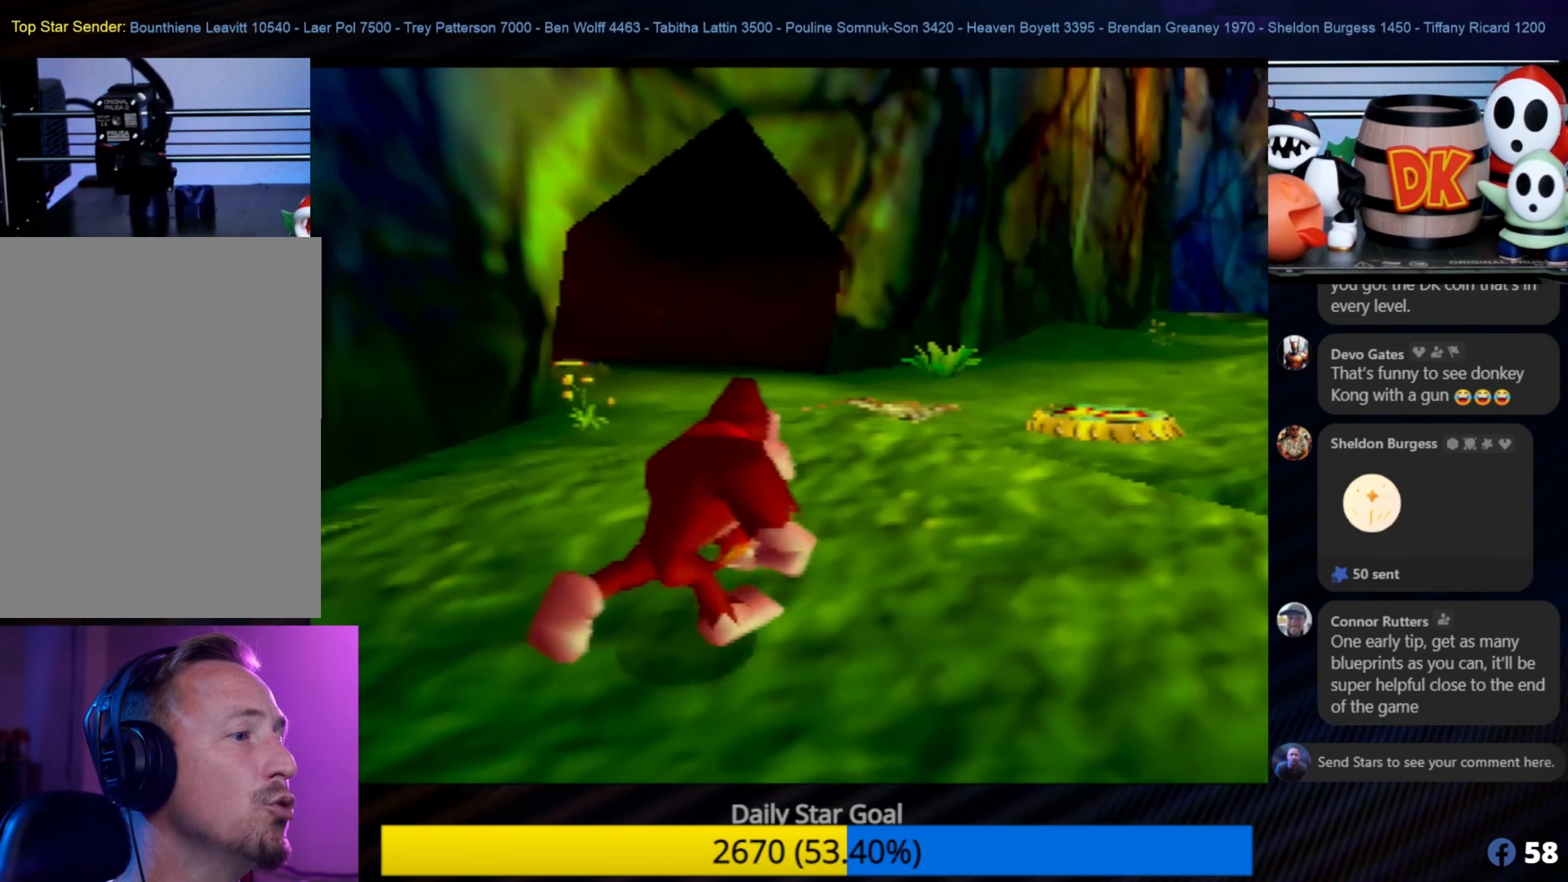
{"buttons": [], "left_stick": "up-right", "events": []}